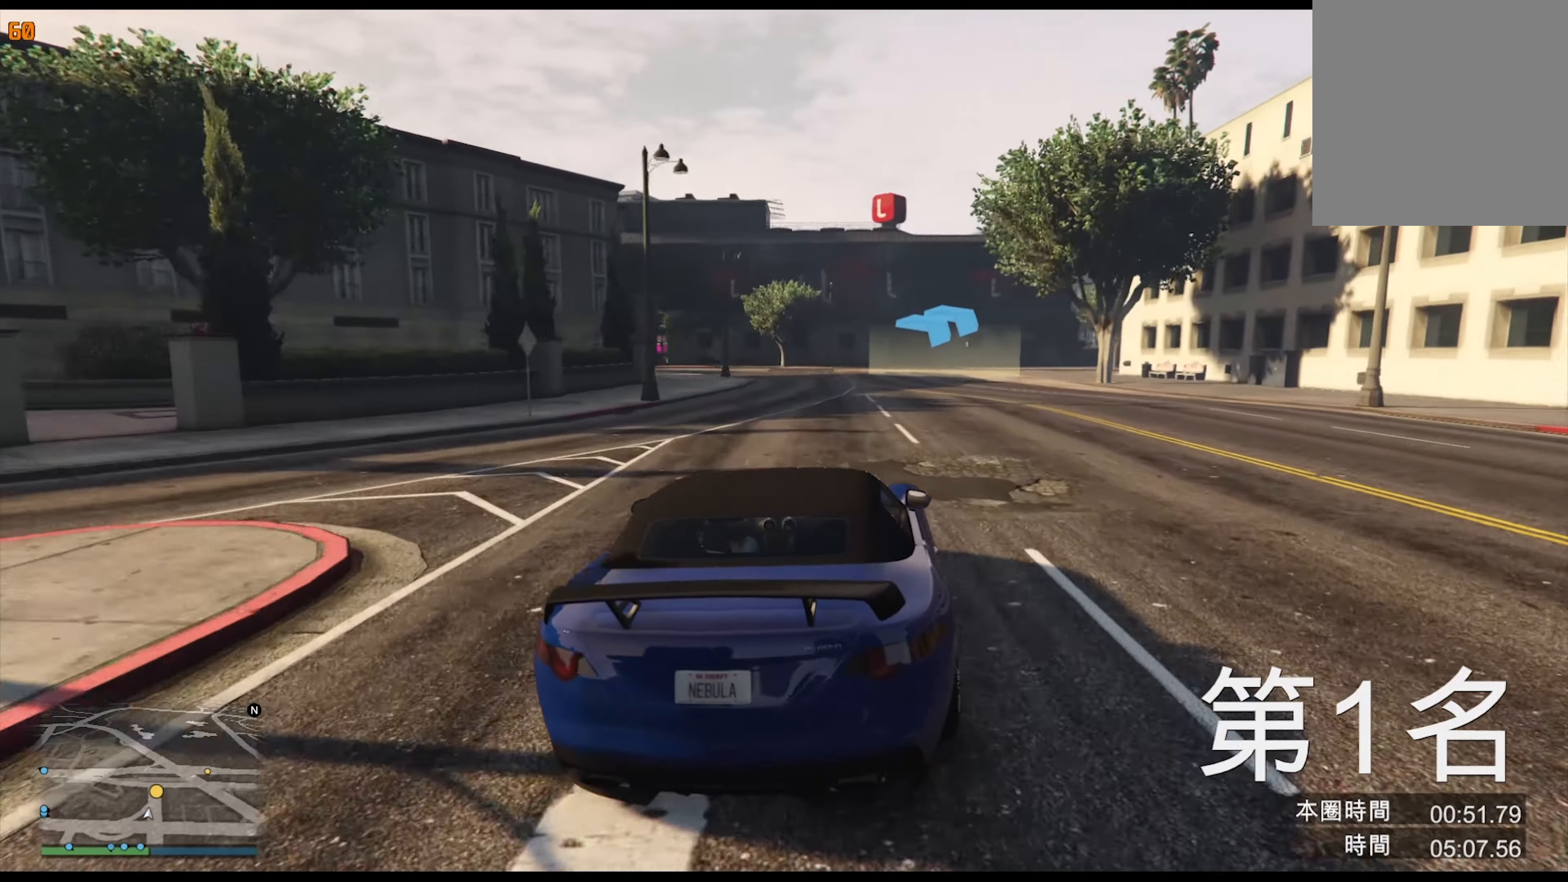
Gameplay with a controller (Xbox layout); each line is a JSON object with the inputs held at the frame after it. "events" lists button and stick changes between this image and that frame as [ms after this image, input, new state], when the widget could be followed in between. Not read: HOME L3 R2 R3.
{"buttons": [], "left_stick": "center", "right_stick": "center", "events": [[84, "left_stick", "center"], [234, "left_stick", "right"], [350, "left_stick", "center"]]}
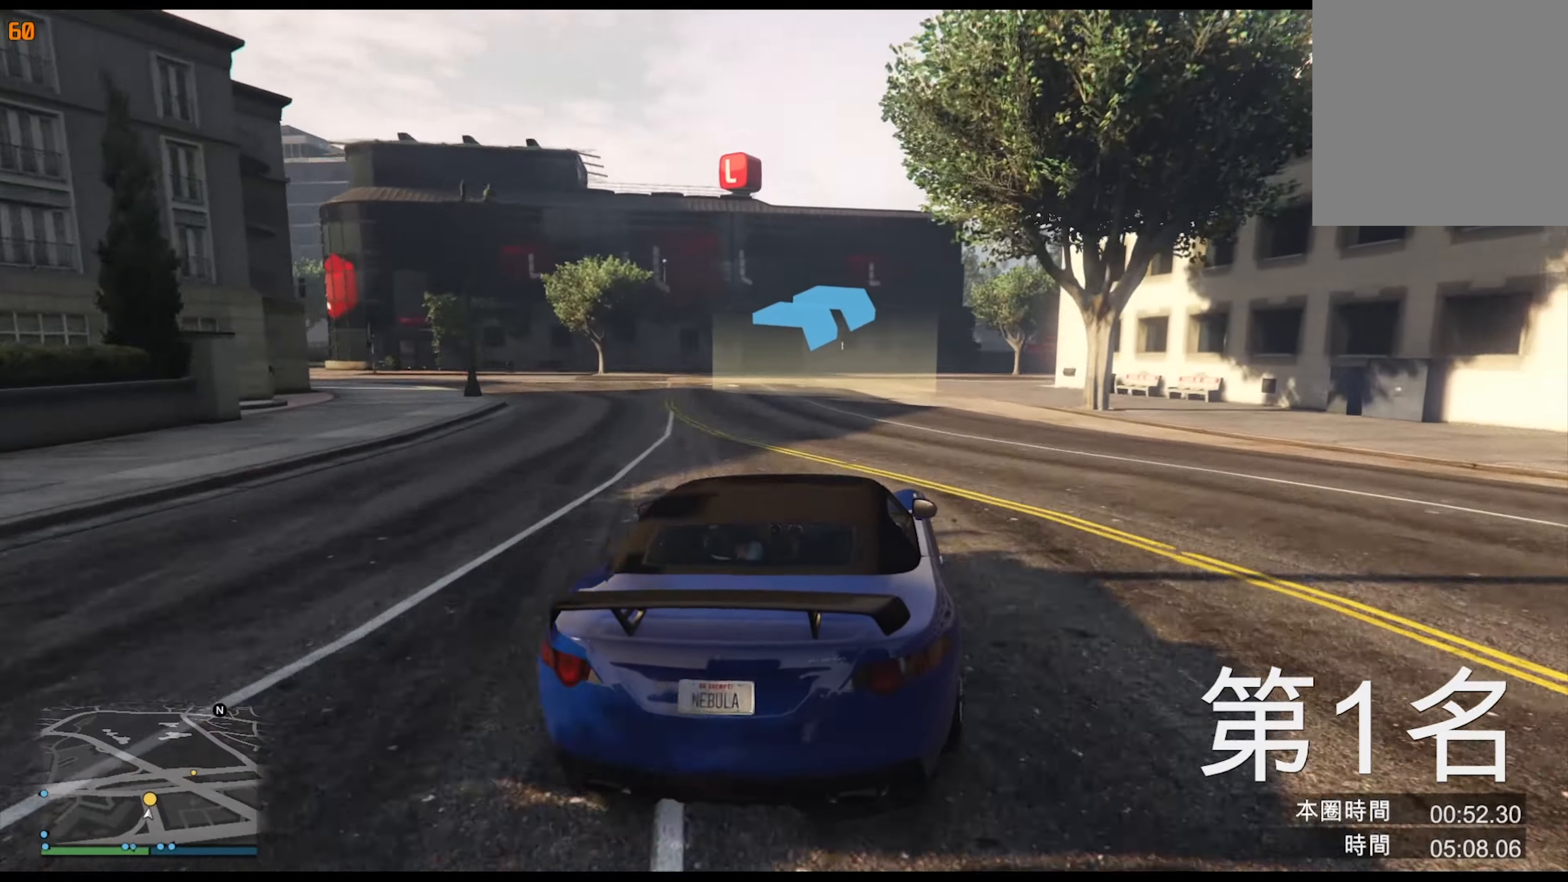
{"buttons": [], "left_stick": "right", "right_stick": "center", "events": [[50, "left_stick", "right"], [167, "left_stick", "center"], [267, "left_stick", "right"], [400, "left_stick", "center"], [483, "left_stick", "right"]]}
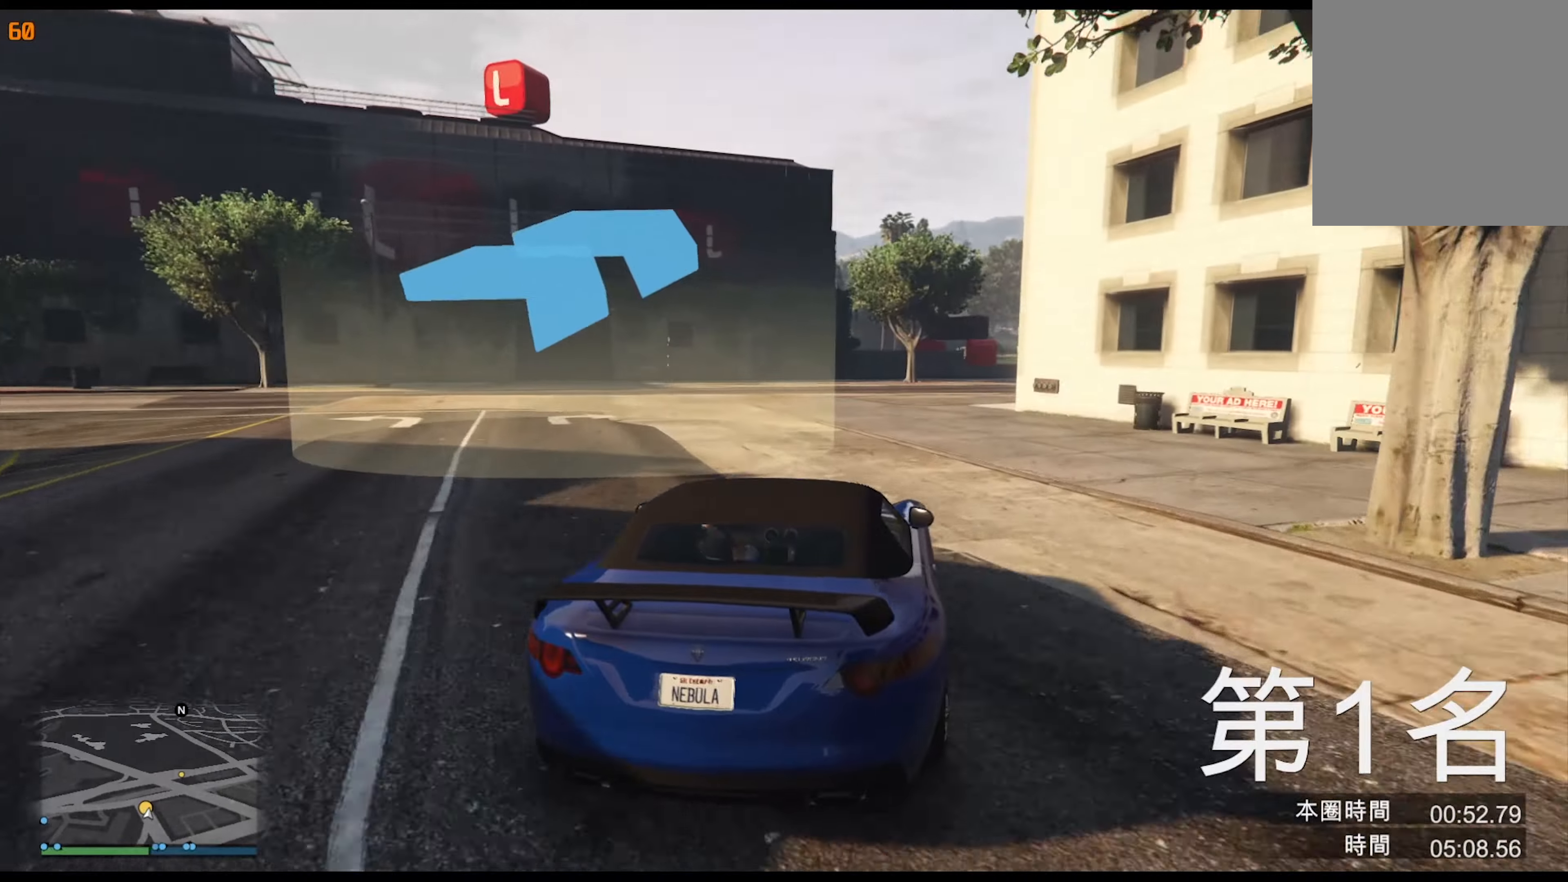
{"buttons": [], "left_stick": "center", "right_stick": "center", "events": [[116, "left_stick", "center"], [166, "left_stick", "right"], [300, "left_stick", "center"]]}
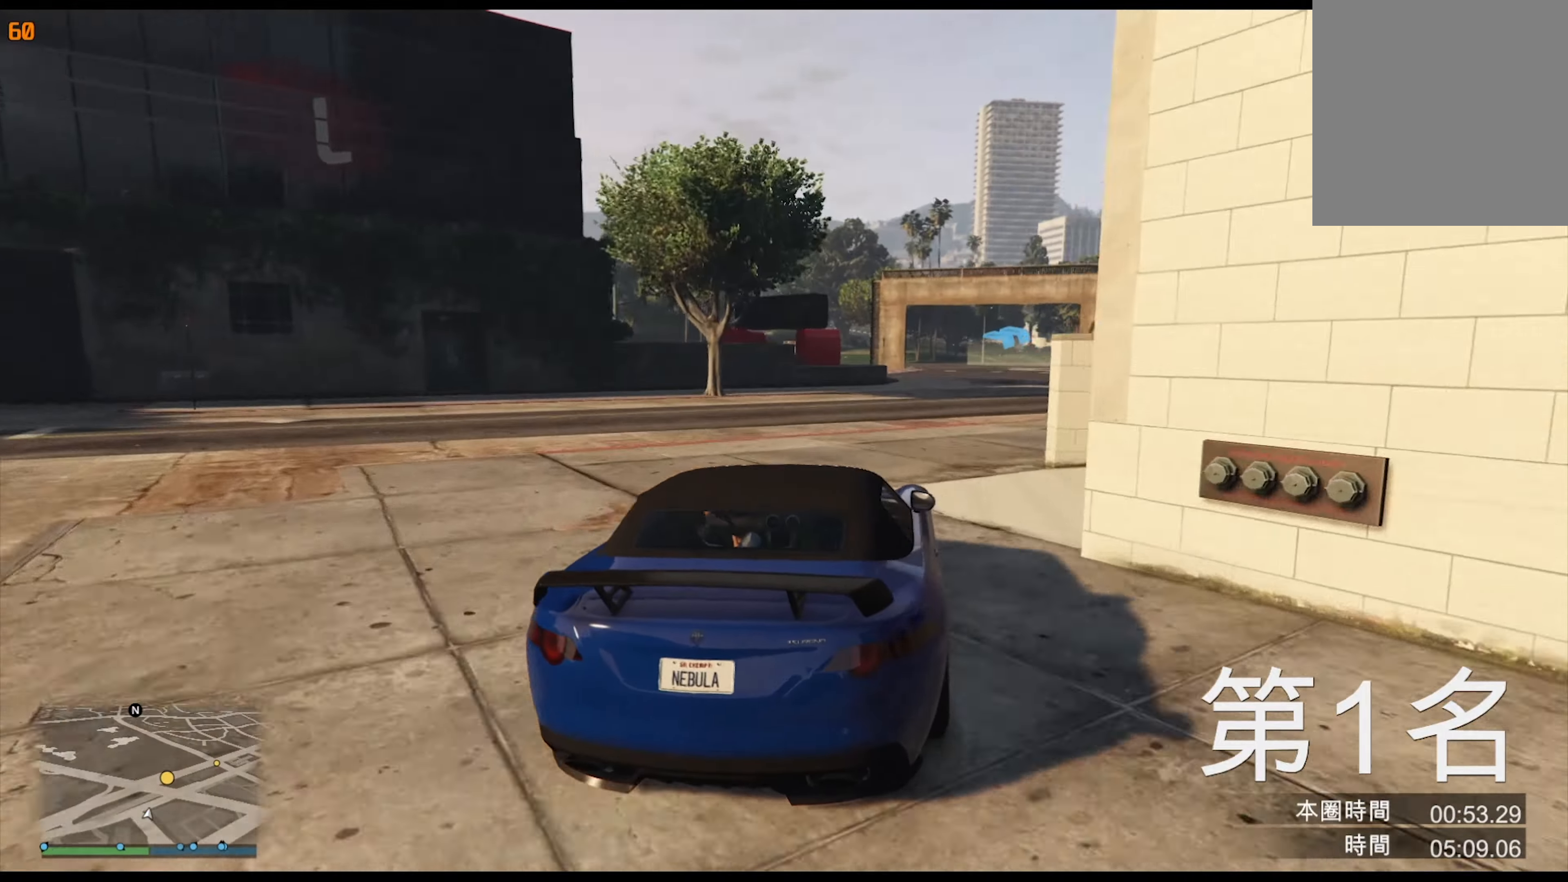
{"buttons": [], "left_stick": "center", "right_stick": "center", "events": [[50, "left_stick", "right"], [116, "left_stick", "center"]]}
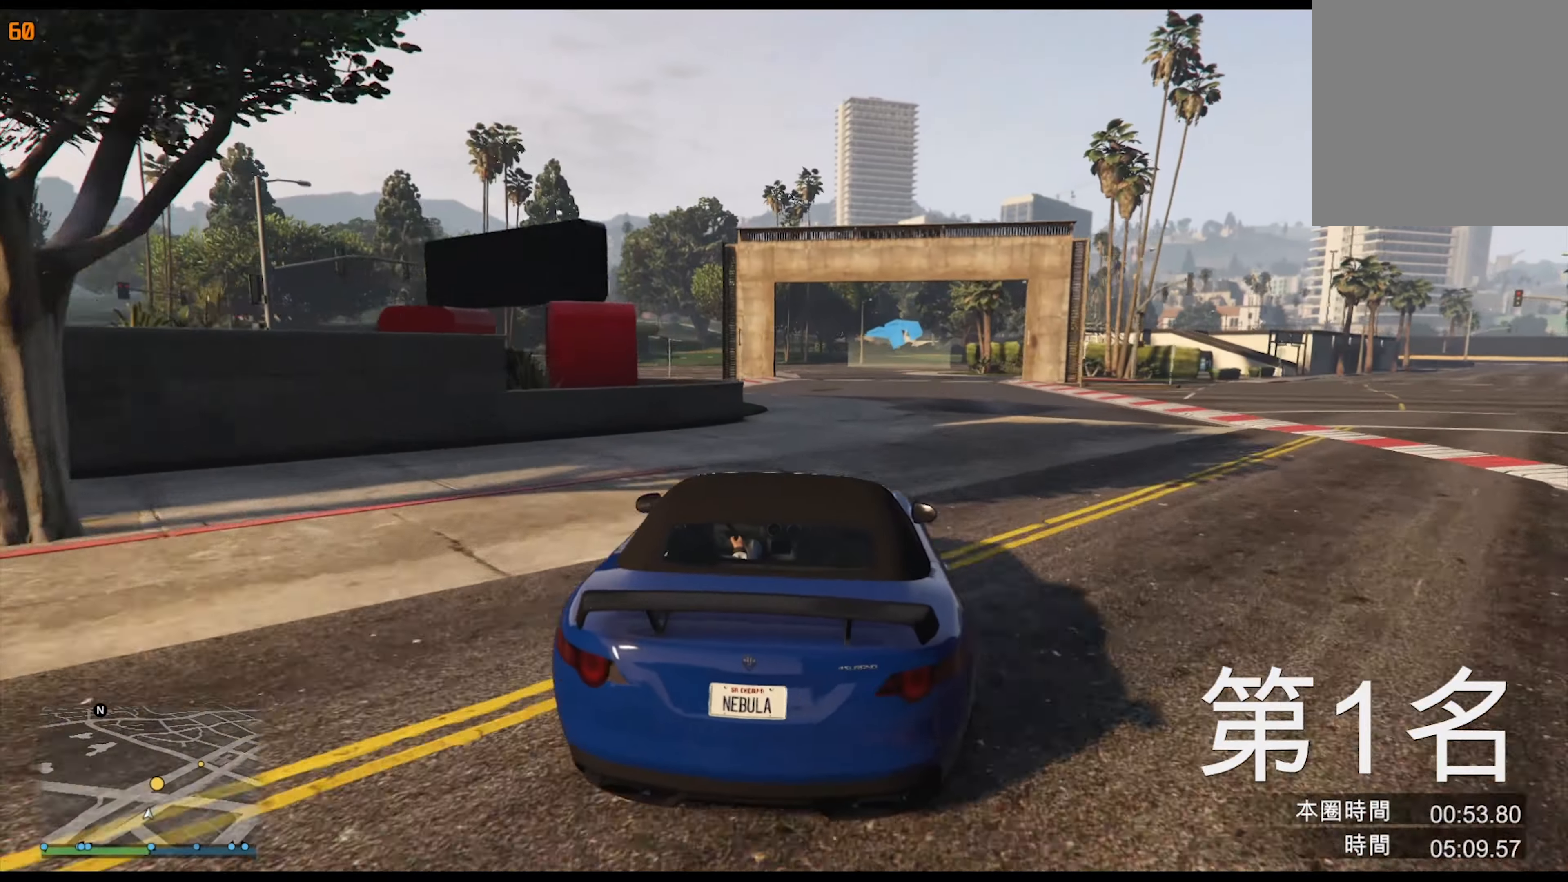
{"buttons": [], "left_stick": "right", "right_stick": "center", "events": [[216, "left_stick", "right"], [316, "left_stick", "center"], [450, "left_stick", "right"]]}
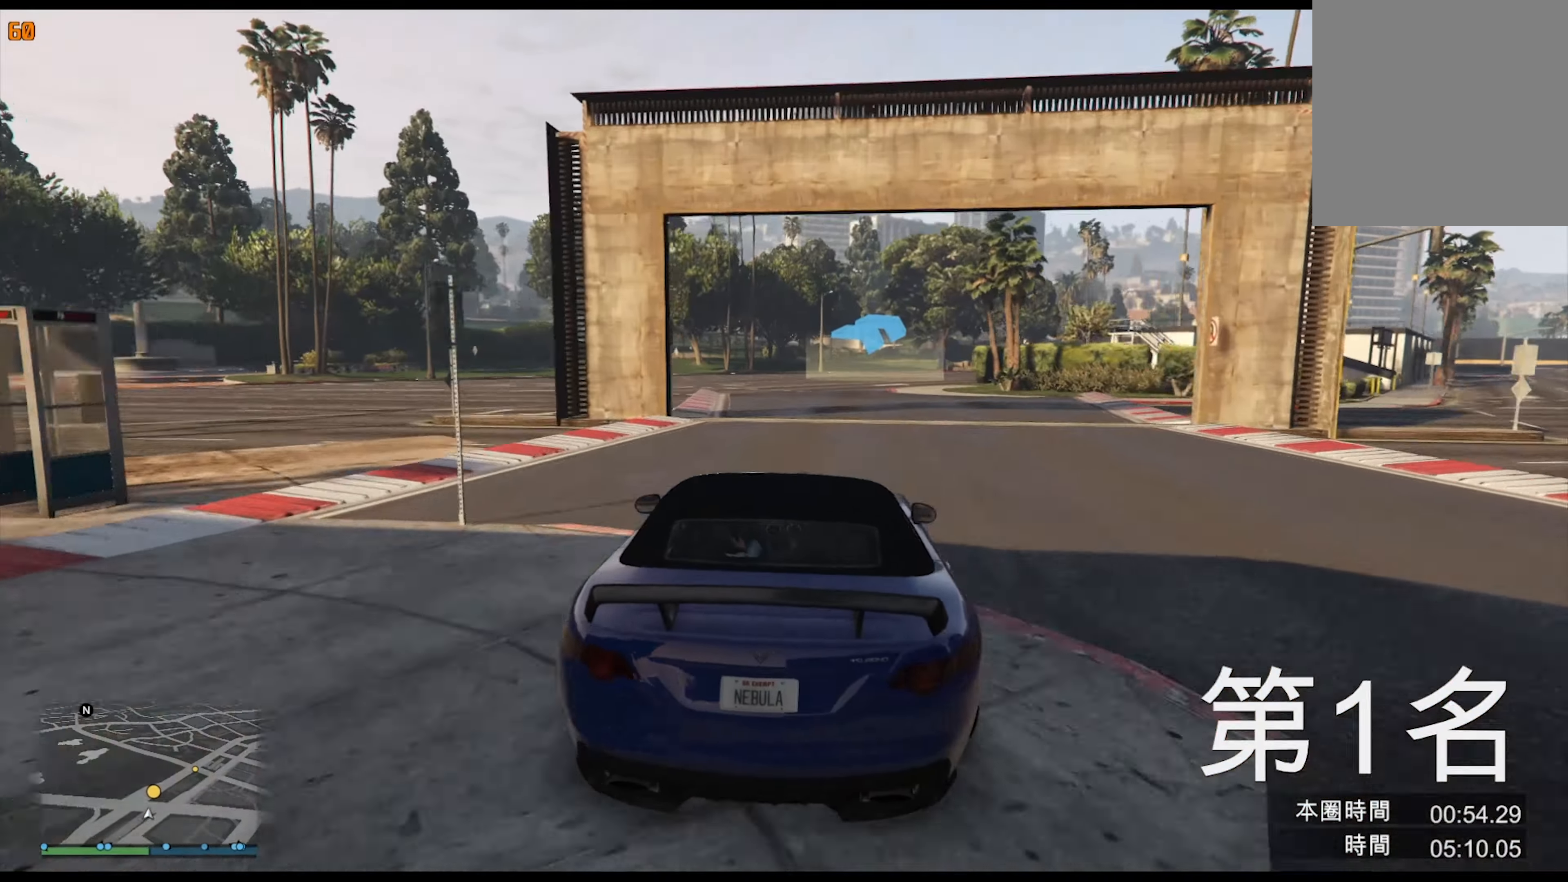
{"buttons": [], "left_stick": "center", "right_stick": "center", "events": [[66, "left_stick", "center"], [266, "left_stick", "right"], [366, "left_stick", "center"]]}
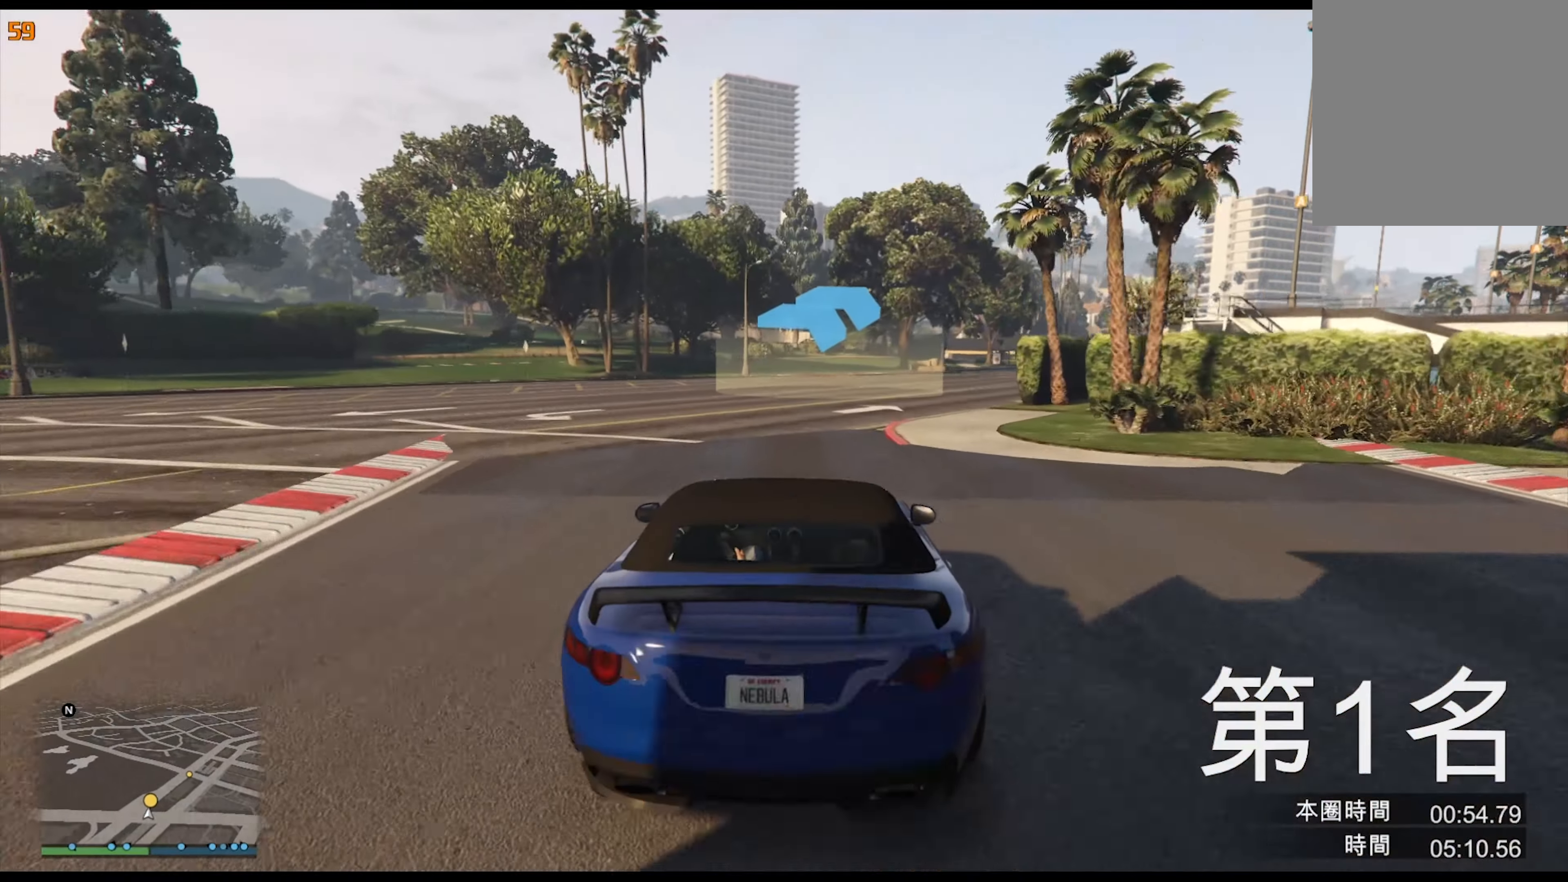
{"buttons": [], "left_stick": "center", "right_stick": "center", "events": [[50, "left_stick", "right"], [183, "left_stick", "center"], [316, "left_stick", "right"], [400, "left_stick", "center"]]}
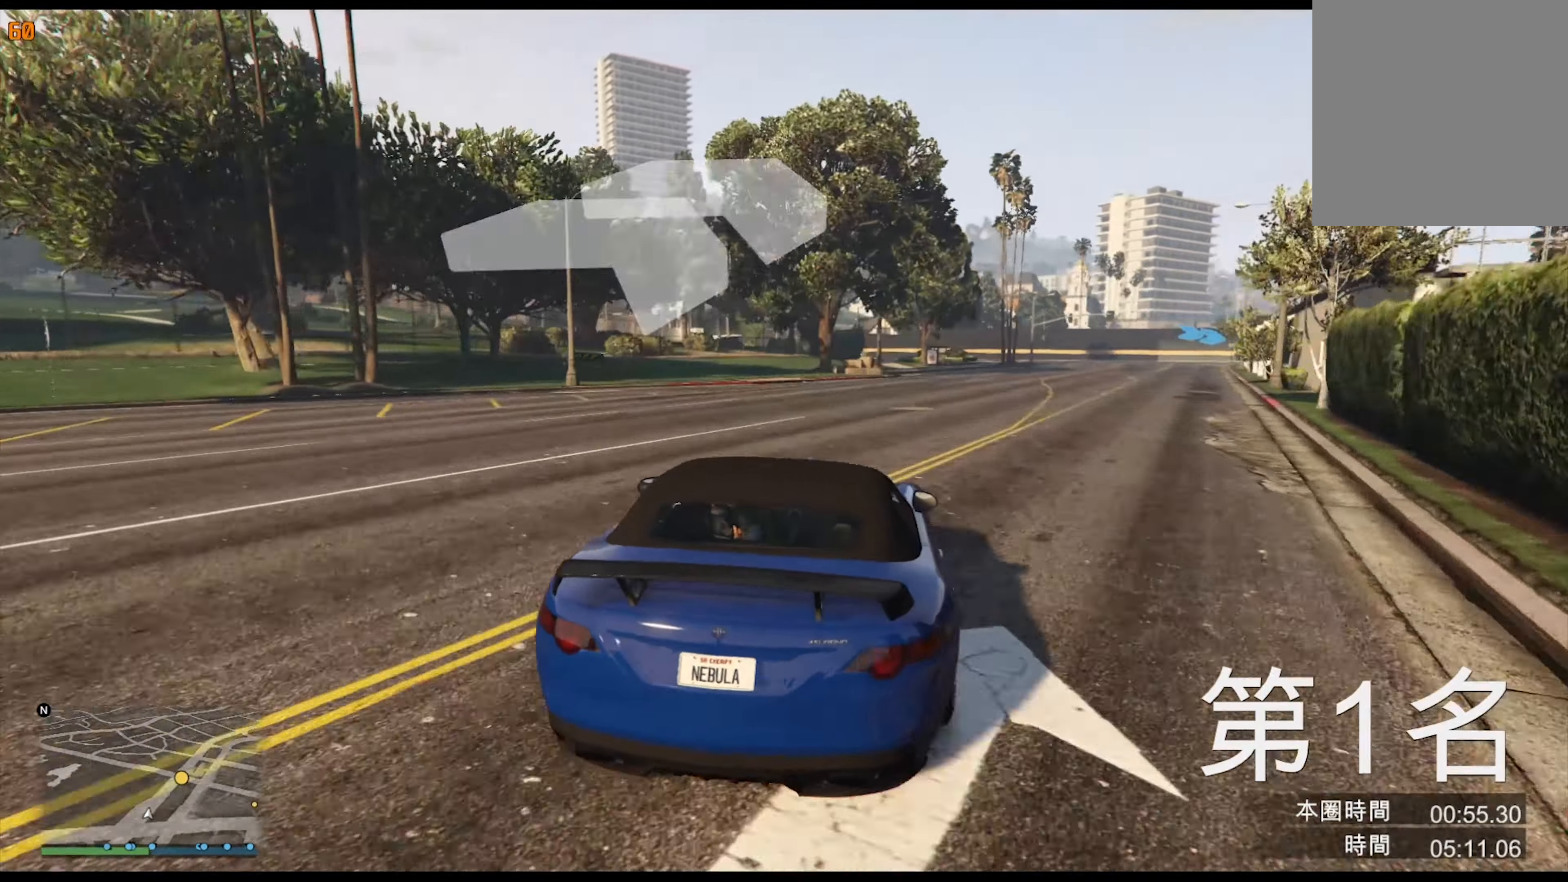
{"buttons": [], "left_stick": "center", "right_stick": "center", "events": [[100, "left_stick", "right"], [233, "left_stick", "center"], [333, "left_stick", "right"], [466, "left_stick", "center"]]}
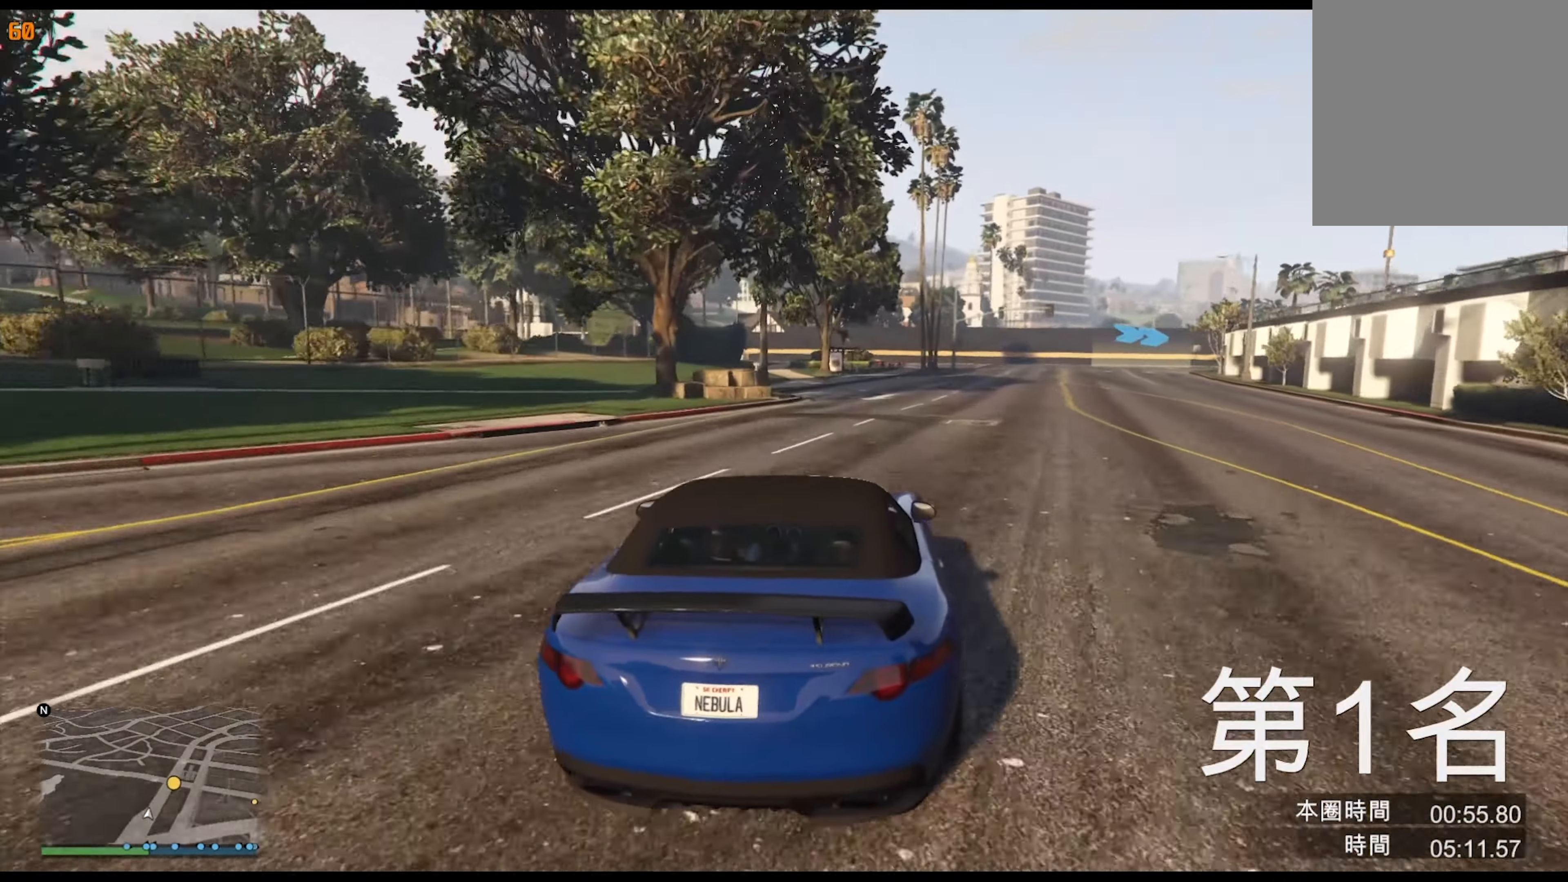
{"buttons": [], "left_stick": "center", "right_stick": "center", "events": [[116, "left_stick", "right"], [250, "left_stick", "center"], [350, "left_stick", "right"], [466, "left_stick", "center"]]}
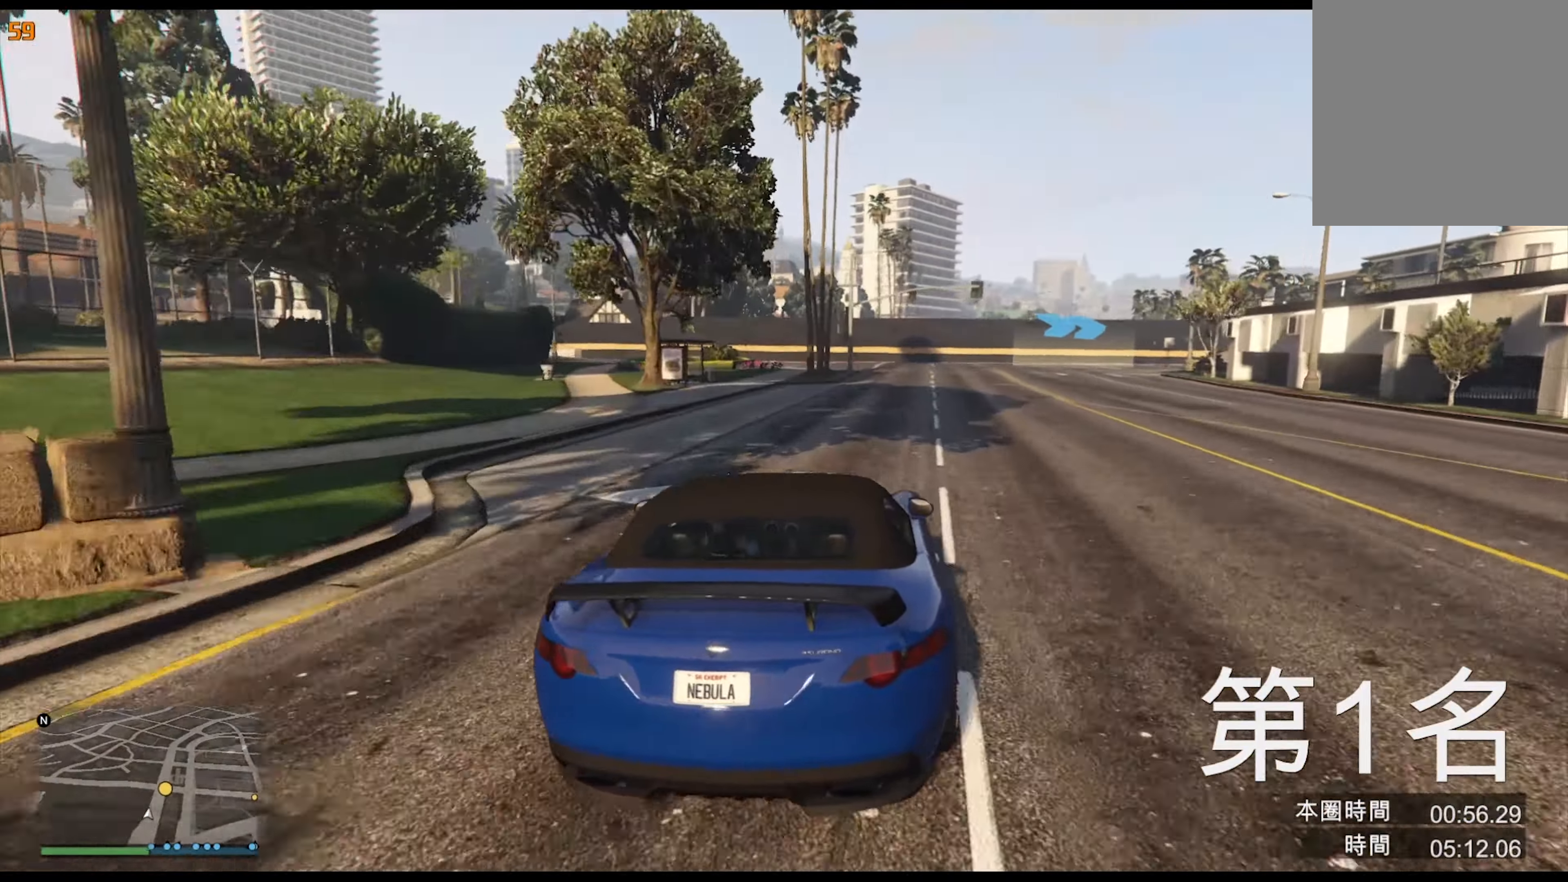
{"buttons": ["L2"], "left_stick": "right", "right_stick": "center", "events": [[33, "left_stick", "right"], [133, "L2", "down"], [166, "left_stick", "center"], [250, "left_stick", "right"], [383, "left_stick", "center"], [483, "left_stick", "right"]]}
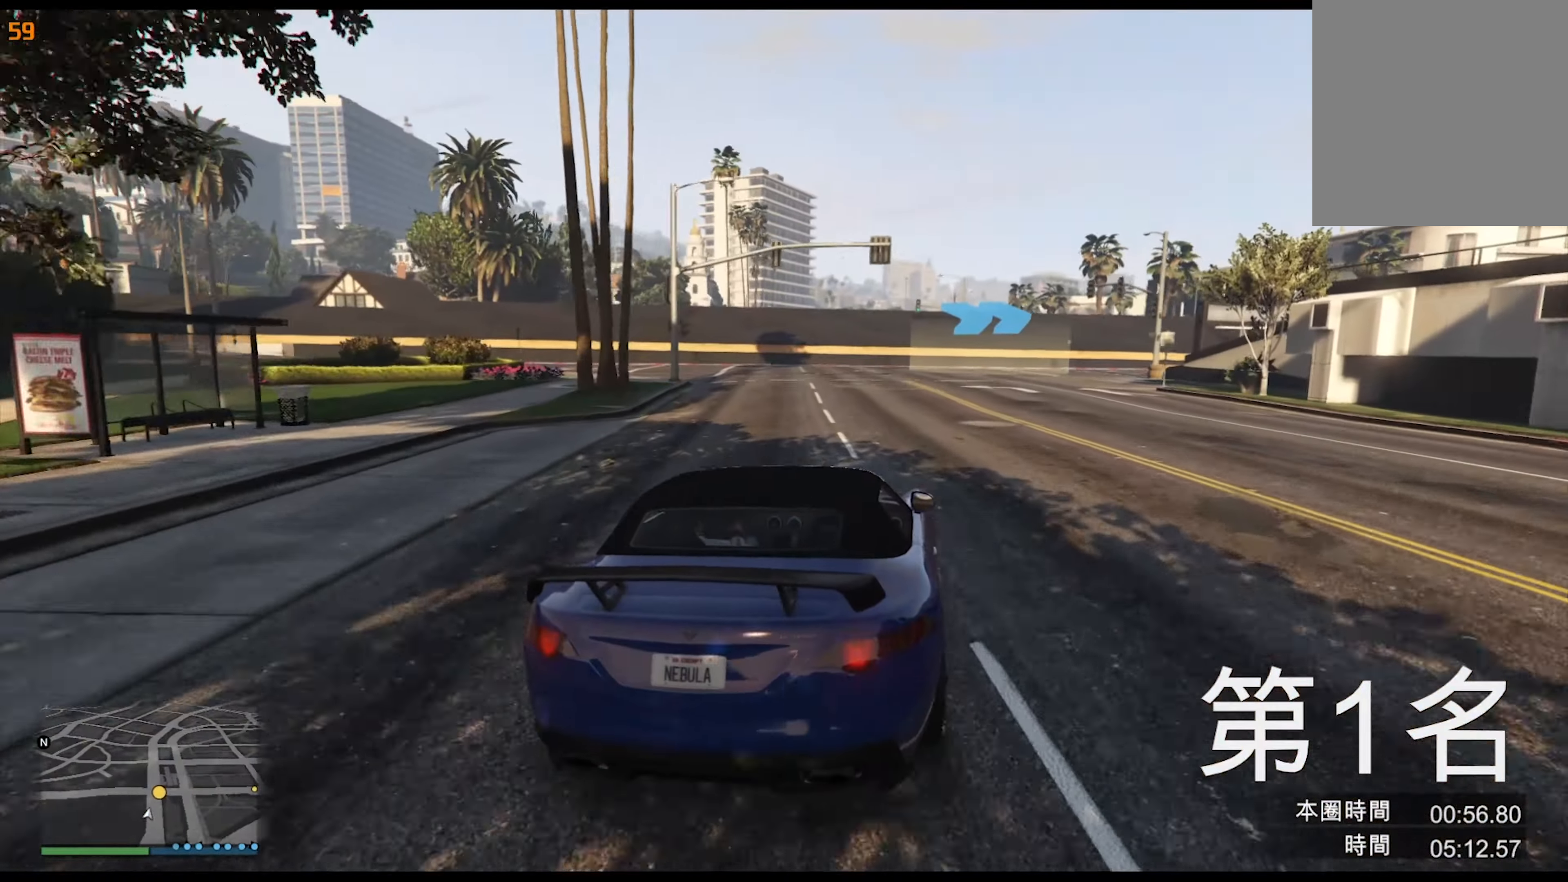
{"buttons": [], "left_stick": "right", "right_stick": "center", "events": [[16, "L2", "up"], [100, "left_stick", "center"], [166, "left_stick", "right"], [300, "left_stick", "center"], [450, "left_stick", "right"]]}
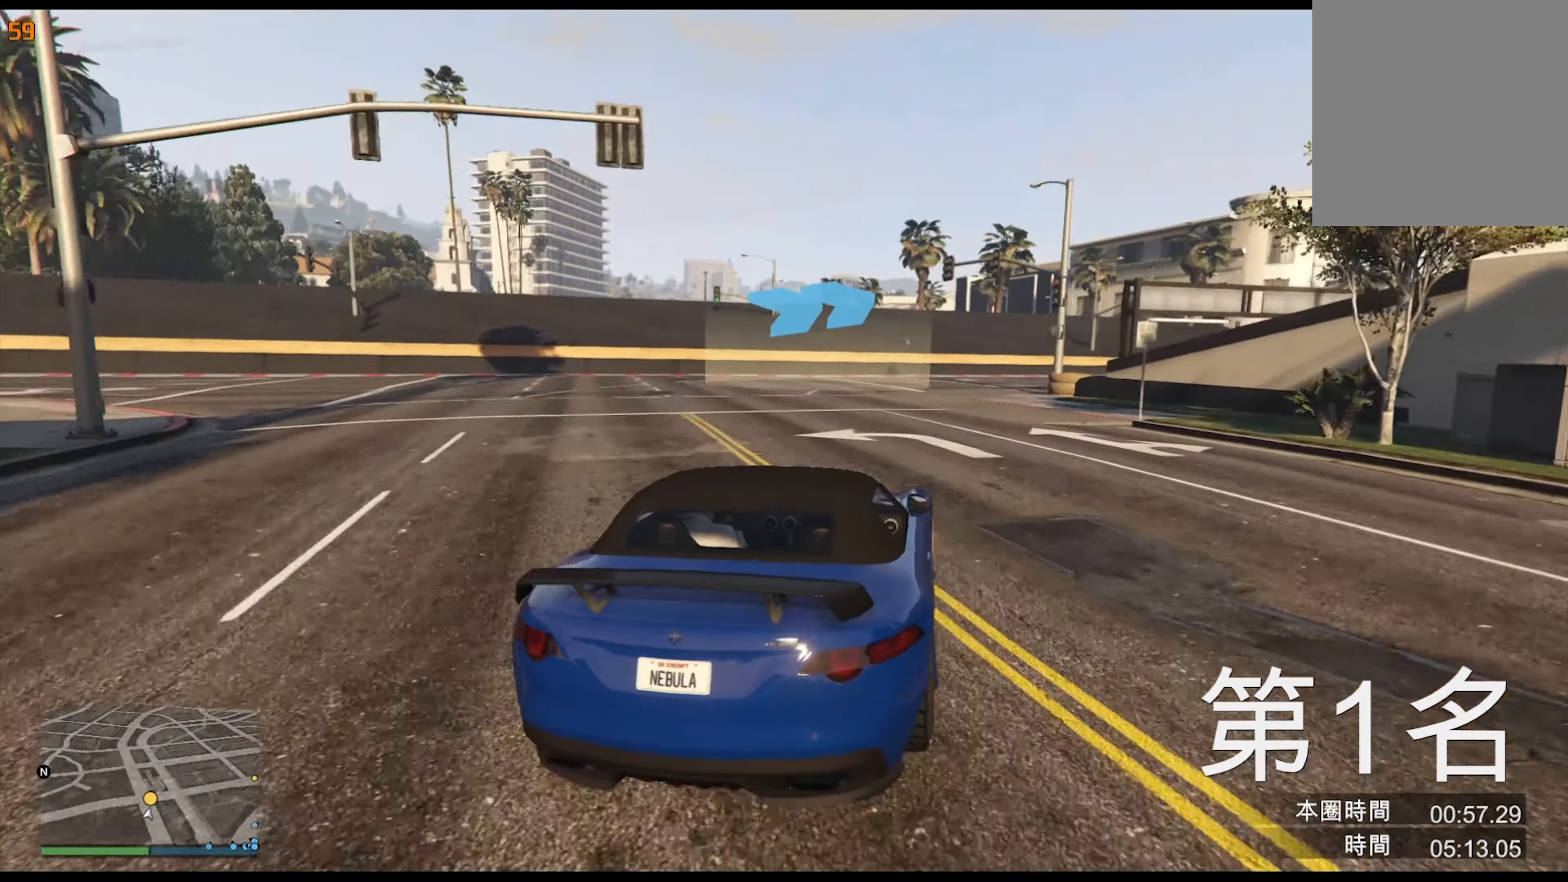
{"buttons": [], "left_stick": "right", "right_stick": "center", "events": [[83, "left_stick", "center"], [216, "left_stick", "right"], [350, "left_stick", "center"], [500, "left_stick", "right"]]}
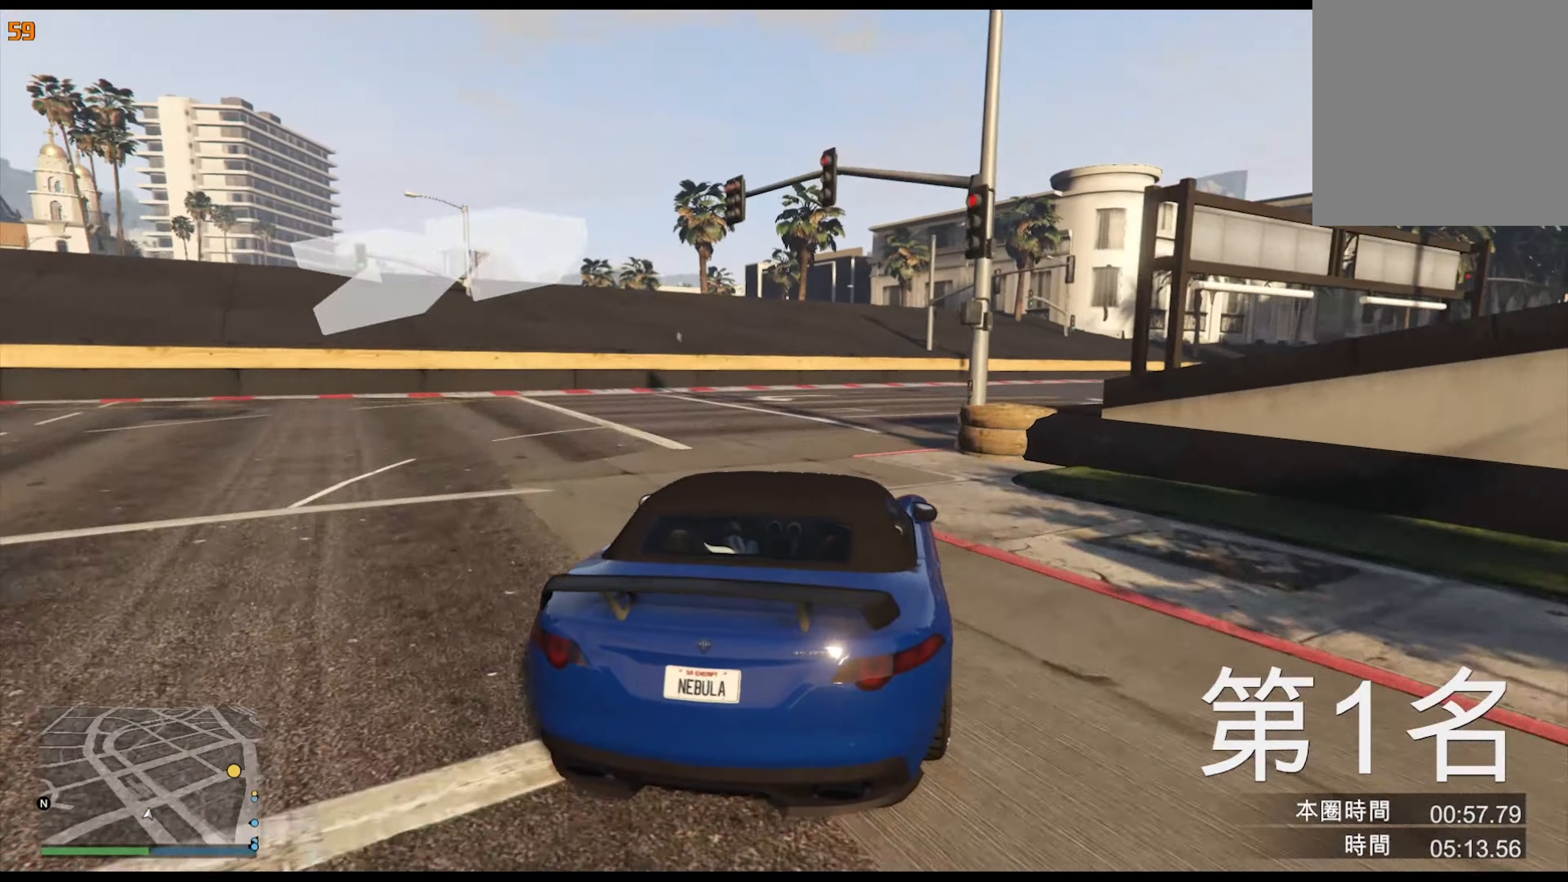
{"buttons": [], "left_stick": "right", "right_stick": "center", "events": [[200, "left_stick", "center"], [267, "left_stick", "right"], [400, "left_stick", "center"], [467, "left_stick", "right"]]}
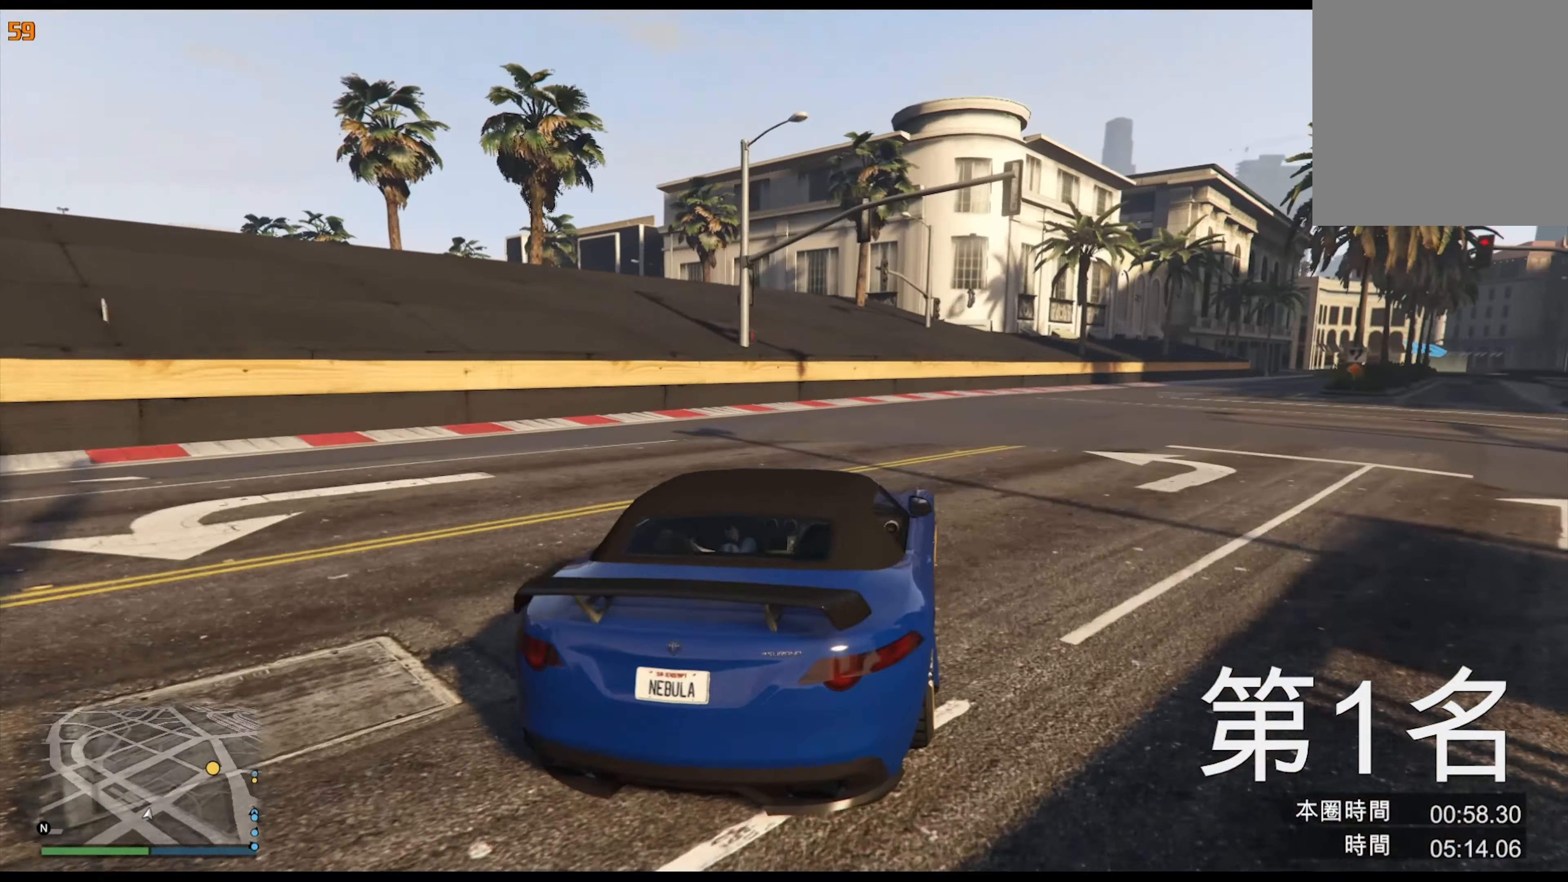
{"buttons": [], "left_stick": "right", "right_stick": "center", "events": [[100, "left_stick", "center"], [150, "left_stick", "right"], [283, "left_stick", "center"], [417, "left_stick", "right"]]}
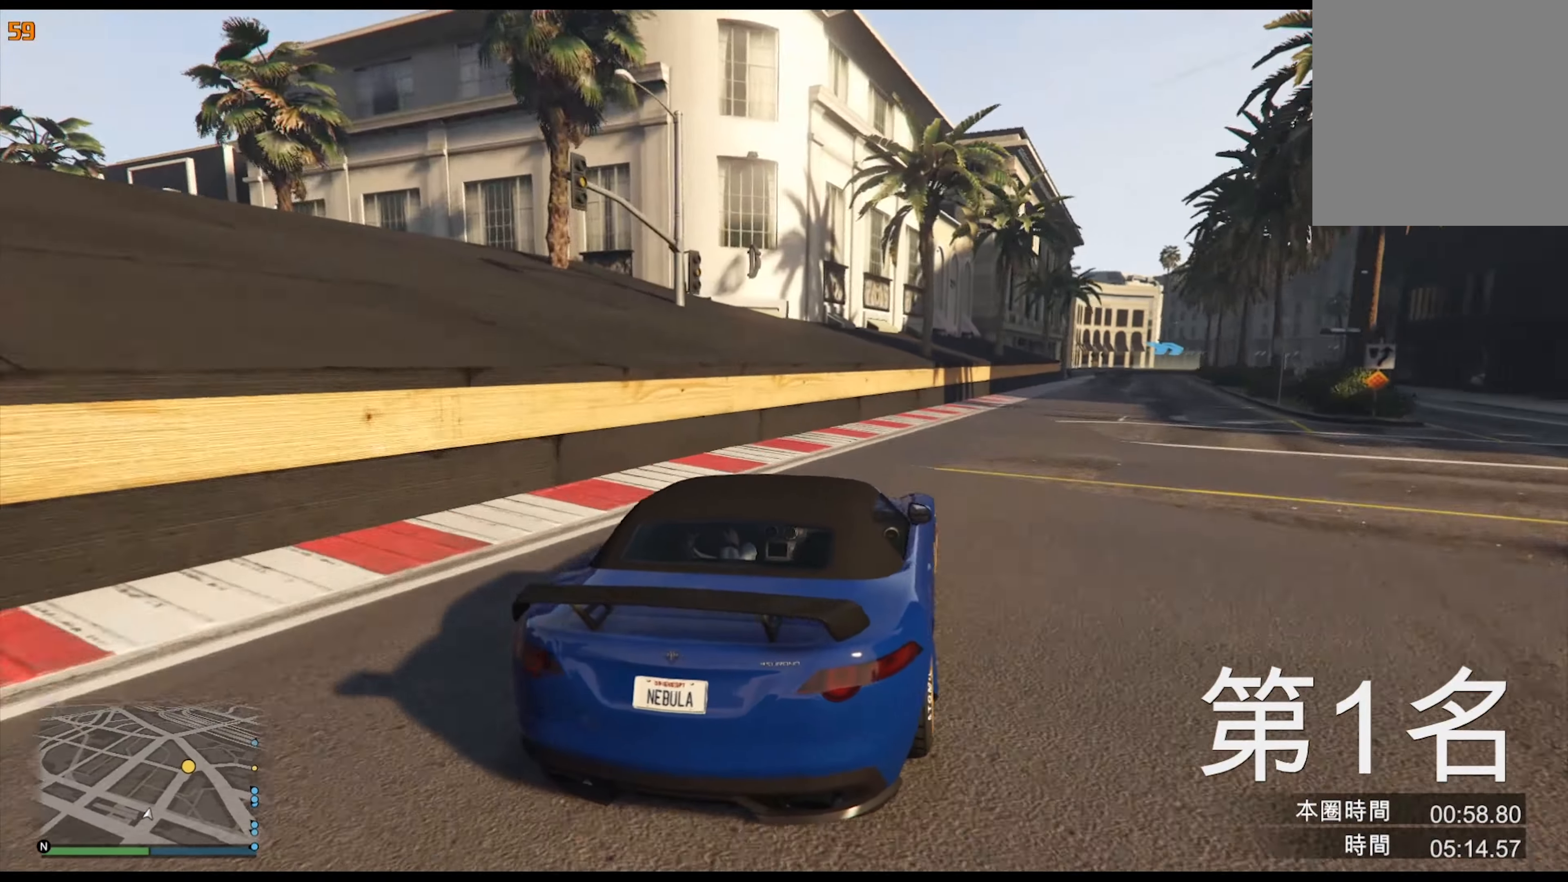
{"buttons": [], "left_stick": "right", "right_stick": "center", "events": [[67, "left_stick", "center"], [150, "left_stick", "right"], [267, "left_stick", "center"], [417, "left_stick", "right"]]}
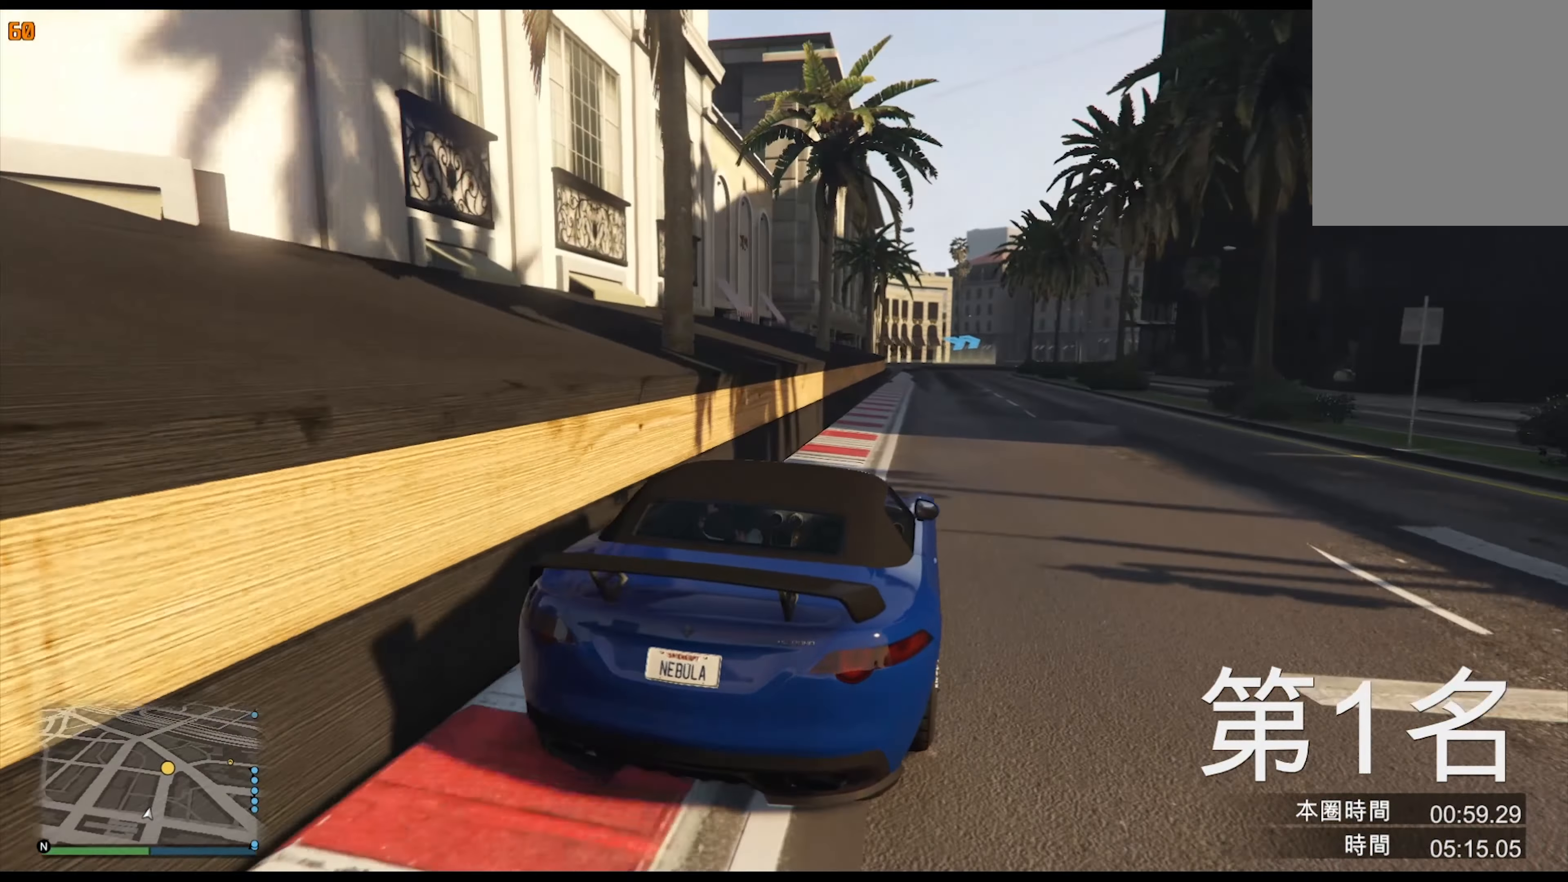
{"buttons": [], "left_stick": "left", "right_stick": "center", "events": [[33, "left_stick", "center"], [433, "left_stick", "left"]]}
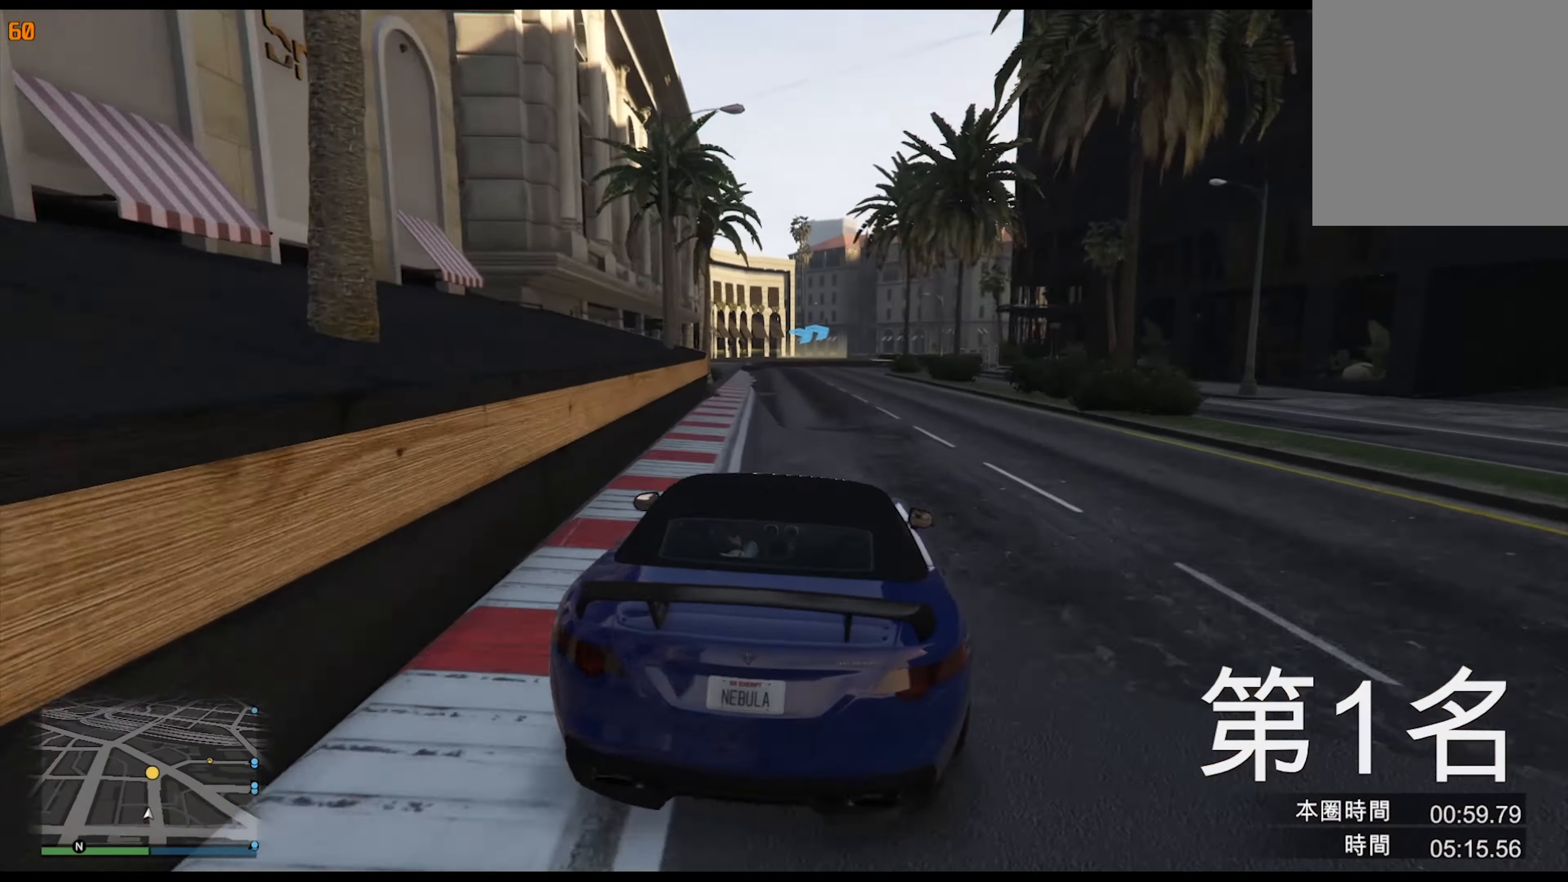
{"buttons": [], "left_stick": "right", "right_stick": "center", "events": [[83, "left_stick", "center"], [183, "left_stick", "left"], [283, "left_stick", "center"], [483, "left_stick", "right"]]}
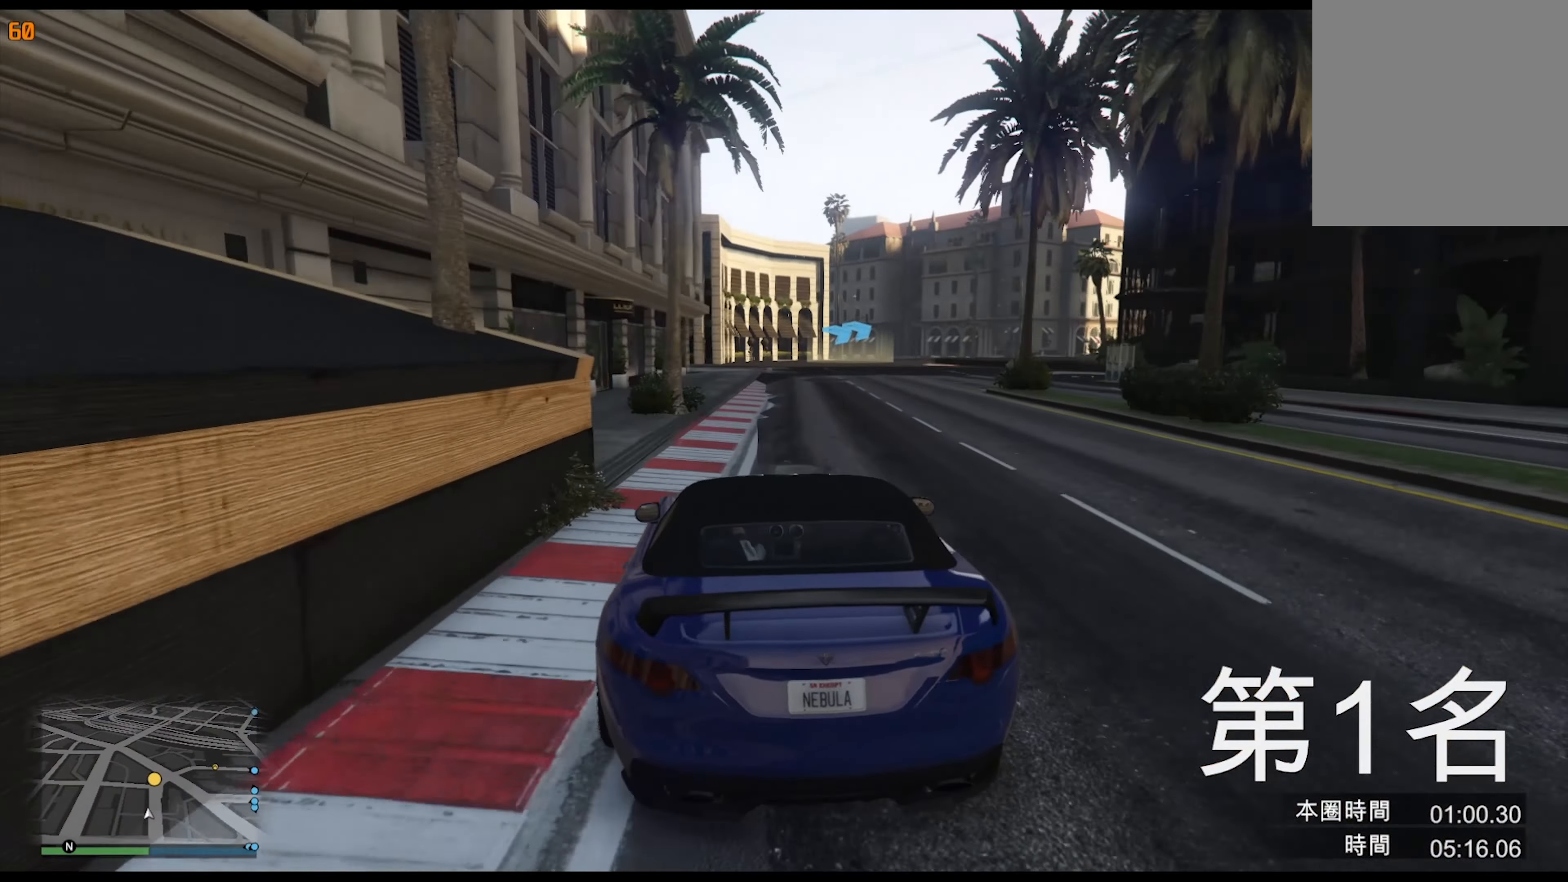
{"buttons": [], "left_stick": "center", "right_stick": "center", "events": [[100, "left_stick", "center"], [350, "left_stick", "right"], [433, "left_stick", "center"]]}
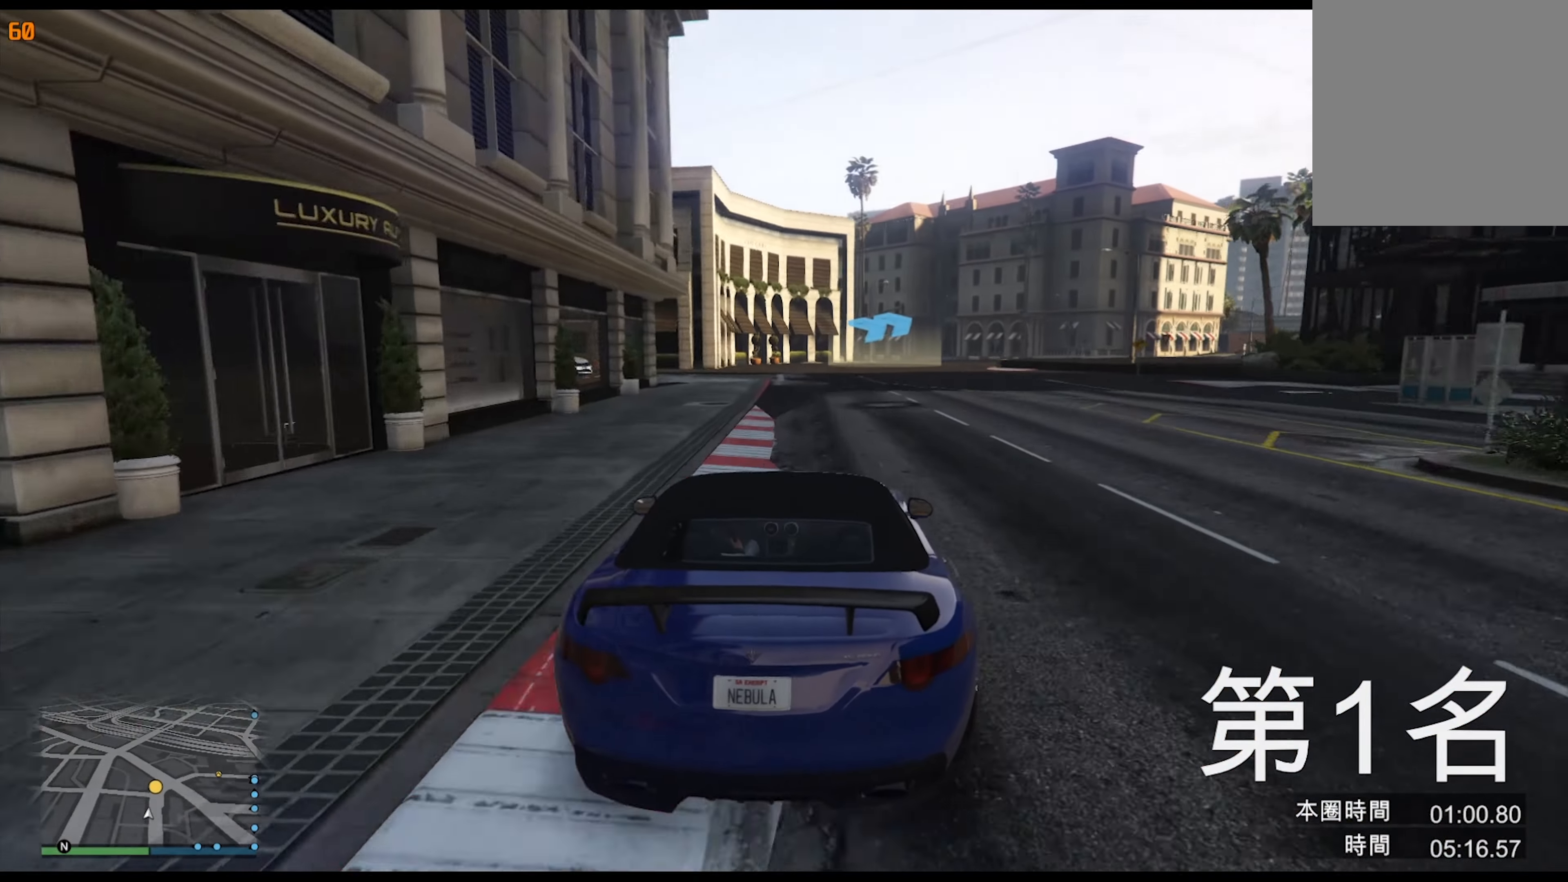
{"buttons": [], "left_stick": "right", "right_stick": "center", "events": [[183, "left_stick", "right"], [317, "left_stick", "center"], [400, "left_stick", "right"]]}
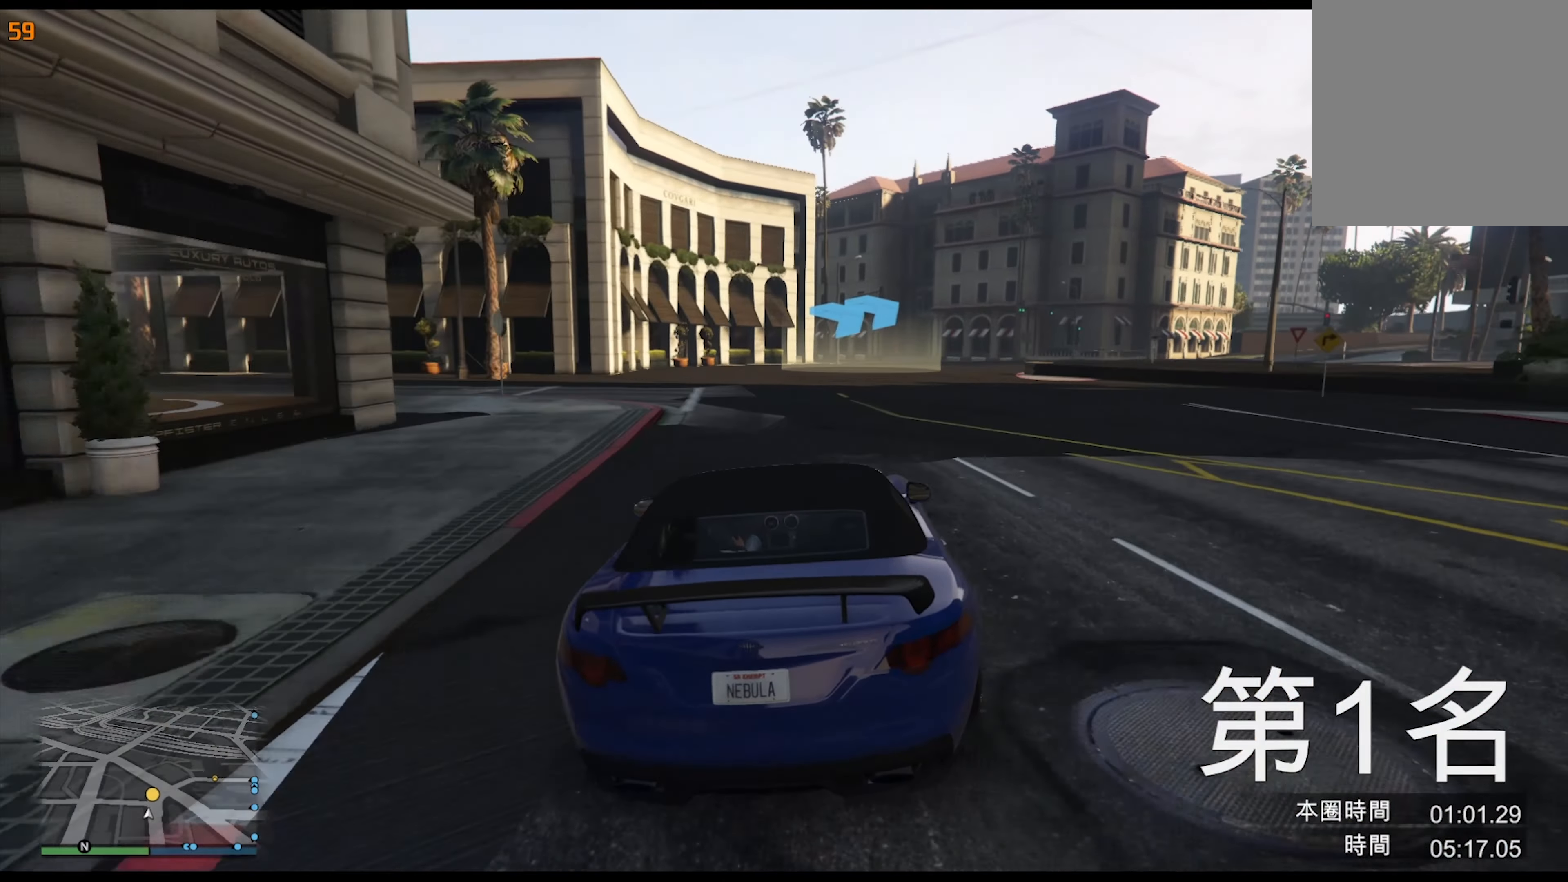
{"buttons": [], "left_stick": "center", "right_stick": "center", "events": [[33, "left_stick", "center"], [167, "left_stick", "right"], [300, "left_stick", "center"], [383, "left_stick", "right"], [500, "left_stick", "center"]]}
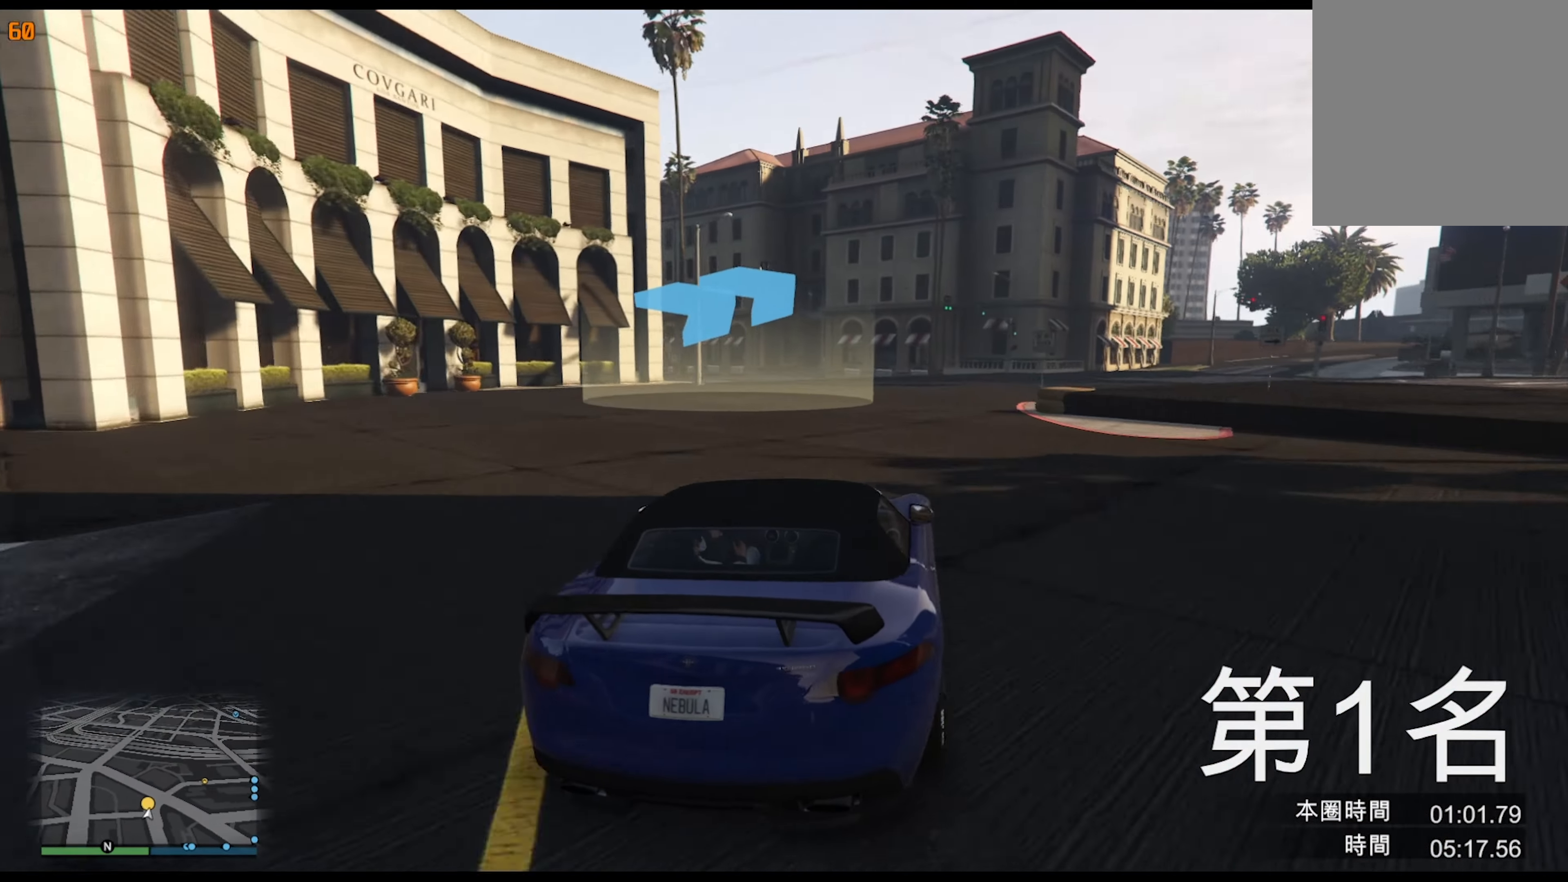
{"buttons": [], "left_stick": "center", "right_stick": "center", "events": [[83, "left_stick", "right"], [233, "left_stick", "center"], [300, "left_stick", "right"], [433, "left_stick", "center"]]}
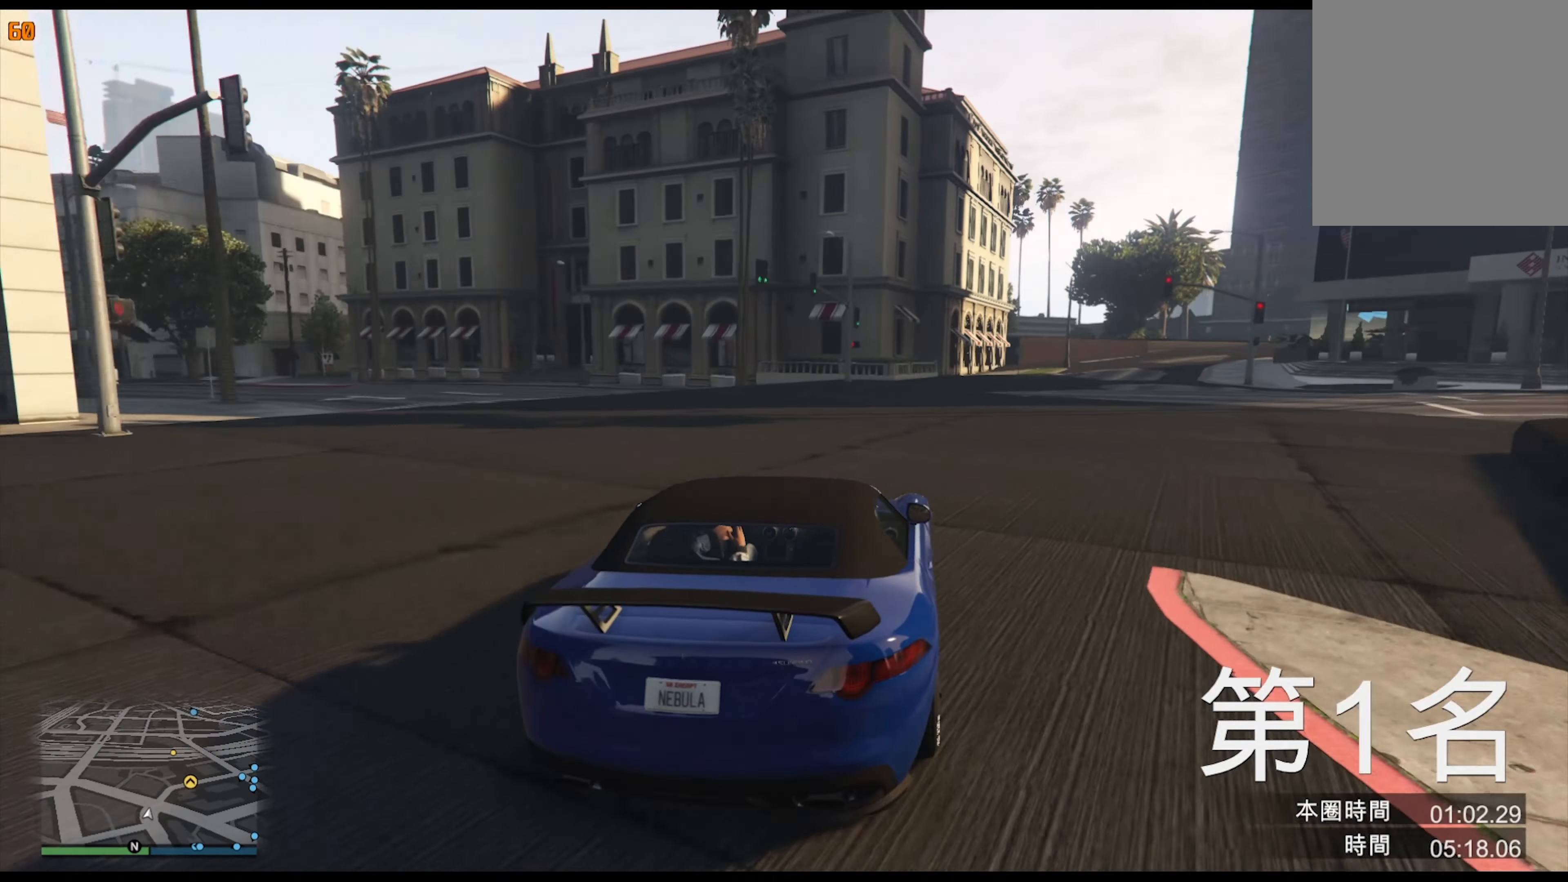
{"buttons": [], "left_stick": "right", "right_stick": "center", "events": [[33, "left_stick", "right"], [150, "left_stick", "center"], [233, "left_stick", "right"], [367, "left_stick", "center"], [484, "left_stick", "right"]]}
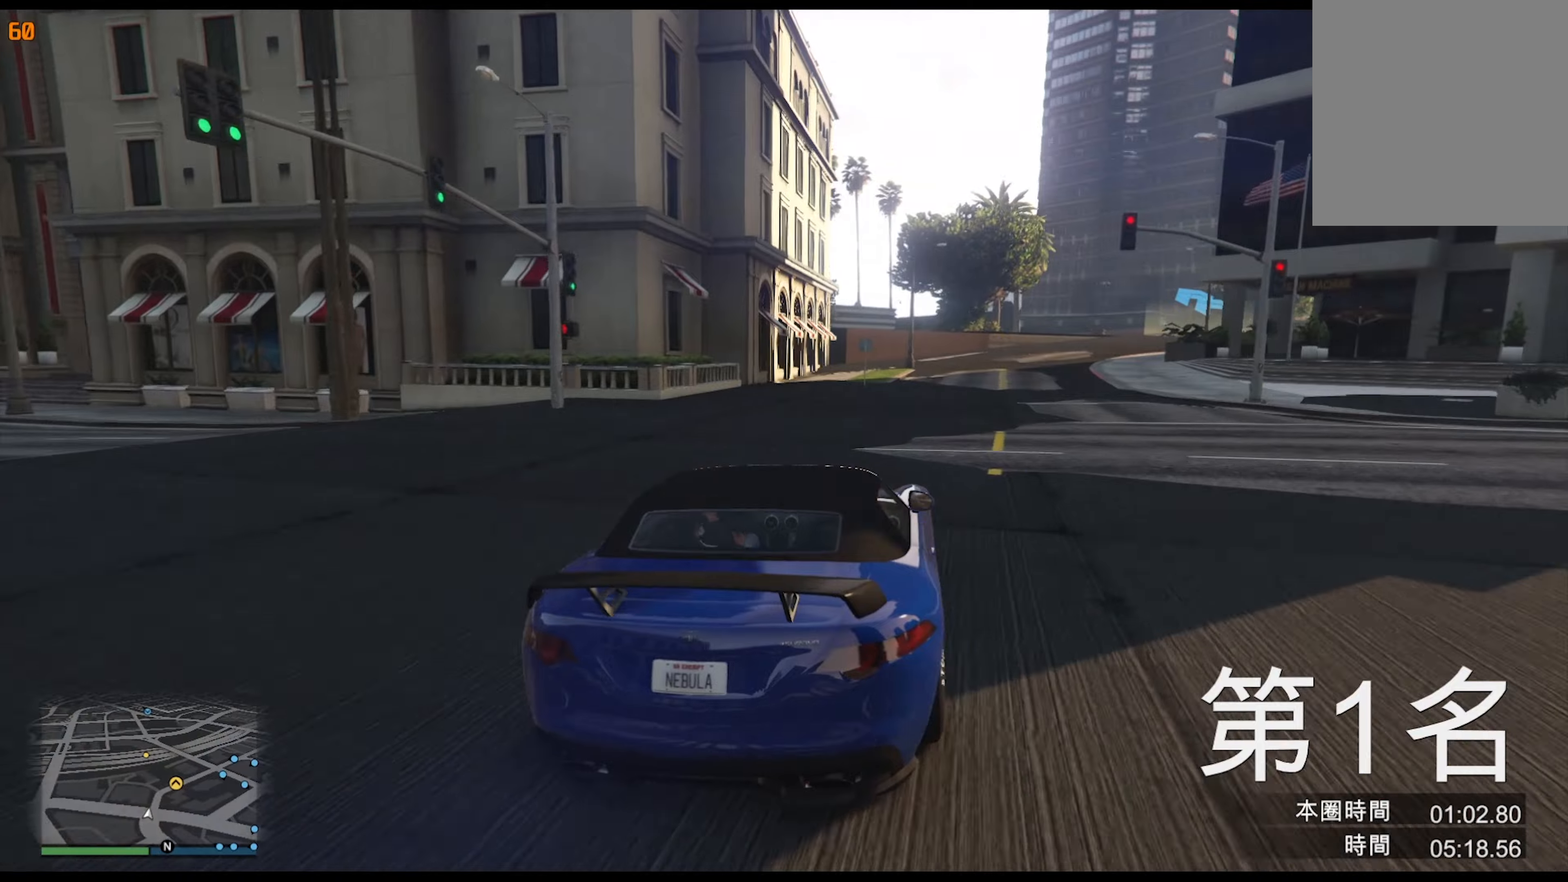
{"buttons": [], "left_stick": "right", "right_stick": "center", "events": [[100, "left_stick", "center"], [167, "left_stick", "right"], [300, "left_stick", "center"], [367, "left_stick", "right"]]}
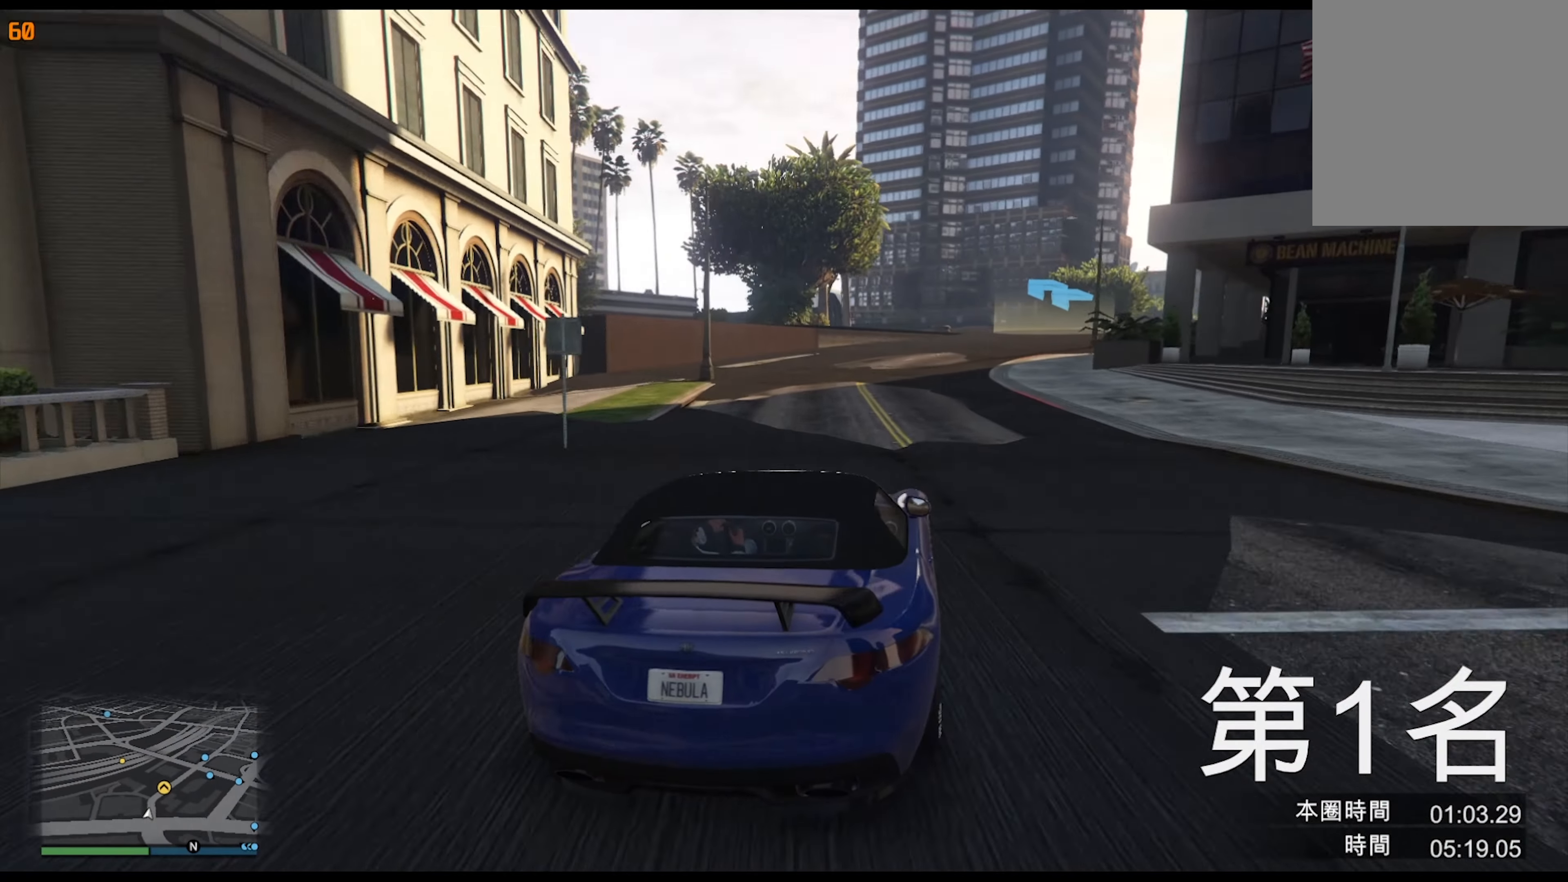
{"buttons": [], "left_stick": "center", "right_stick": "center", "events": [[17, "left_stick", "center"], [84, "left_stick", "right"], [217, "left_stick", "center"]]}
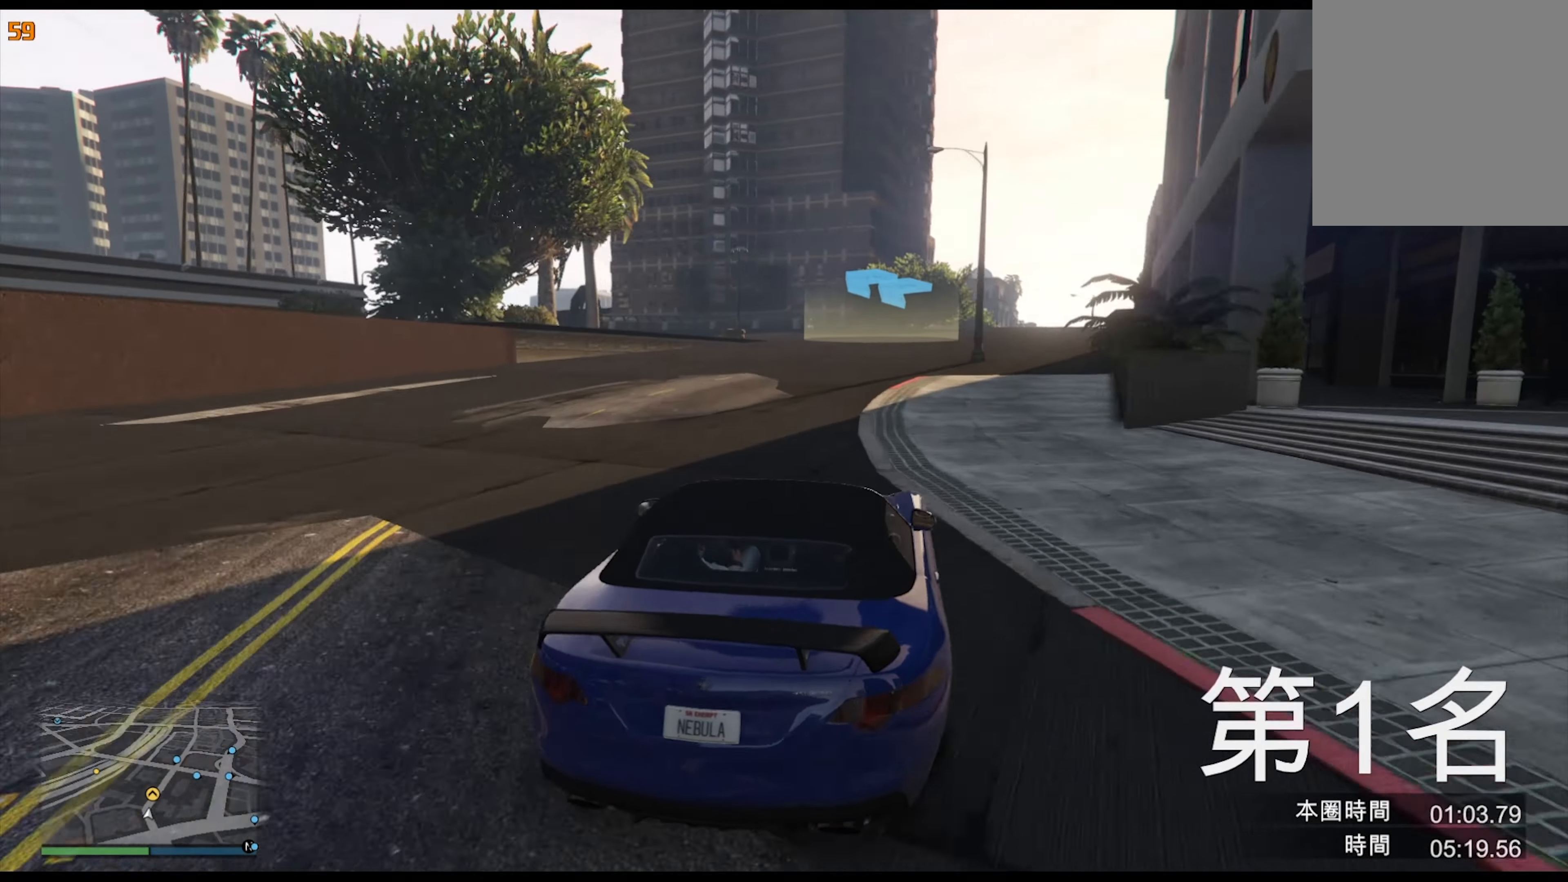
{"buttons": [], "left_stick": "left", "right_stick": "center", "events": [[50, "left_stick", "left"], [184, "left_stick", "center"], [300, "left_stick", "left"], [417, "left_stick", "center"], [500, "left_stick", "left"]]}
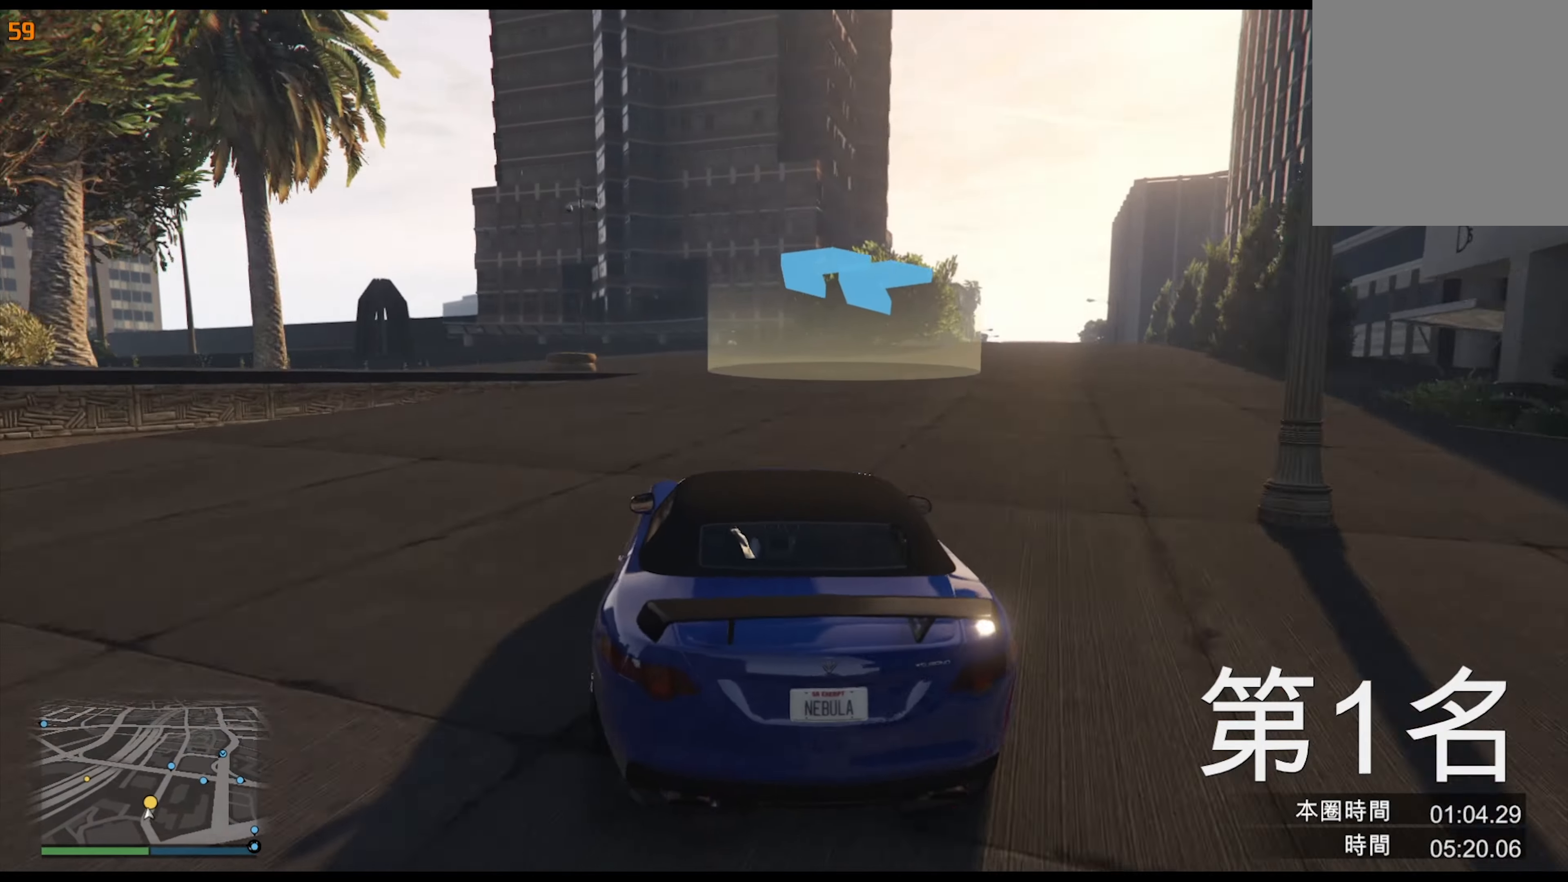
{"buttons": [], "left_stick": "left", "right_stick": "center", "events": [[150, "left_stick", "center"], [200, "left_stick", "left"], [384, "left_stick", "down"], [500, "left_stick", "left"]]}
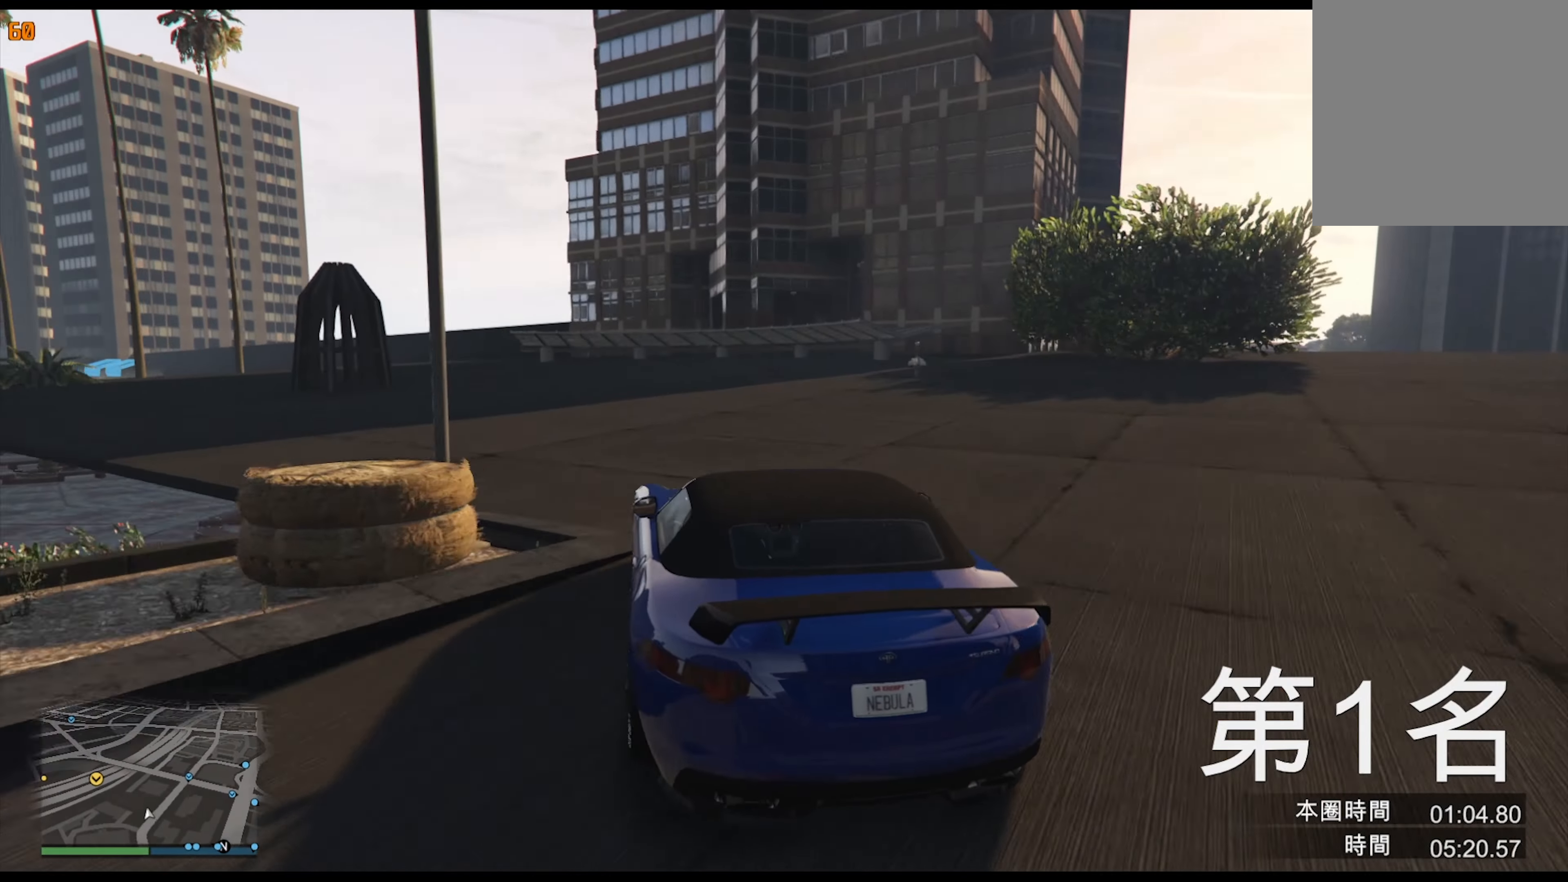
{"buttons": [], "left_stick": "left", "right_stick": "center", "events": [[167, "left_stick", "center"], [234, "left_stick", "left"], [350, "left_stick", "center"], [450, "left_stick", "left"]]}
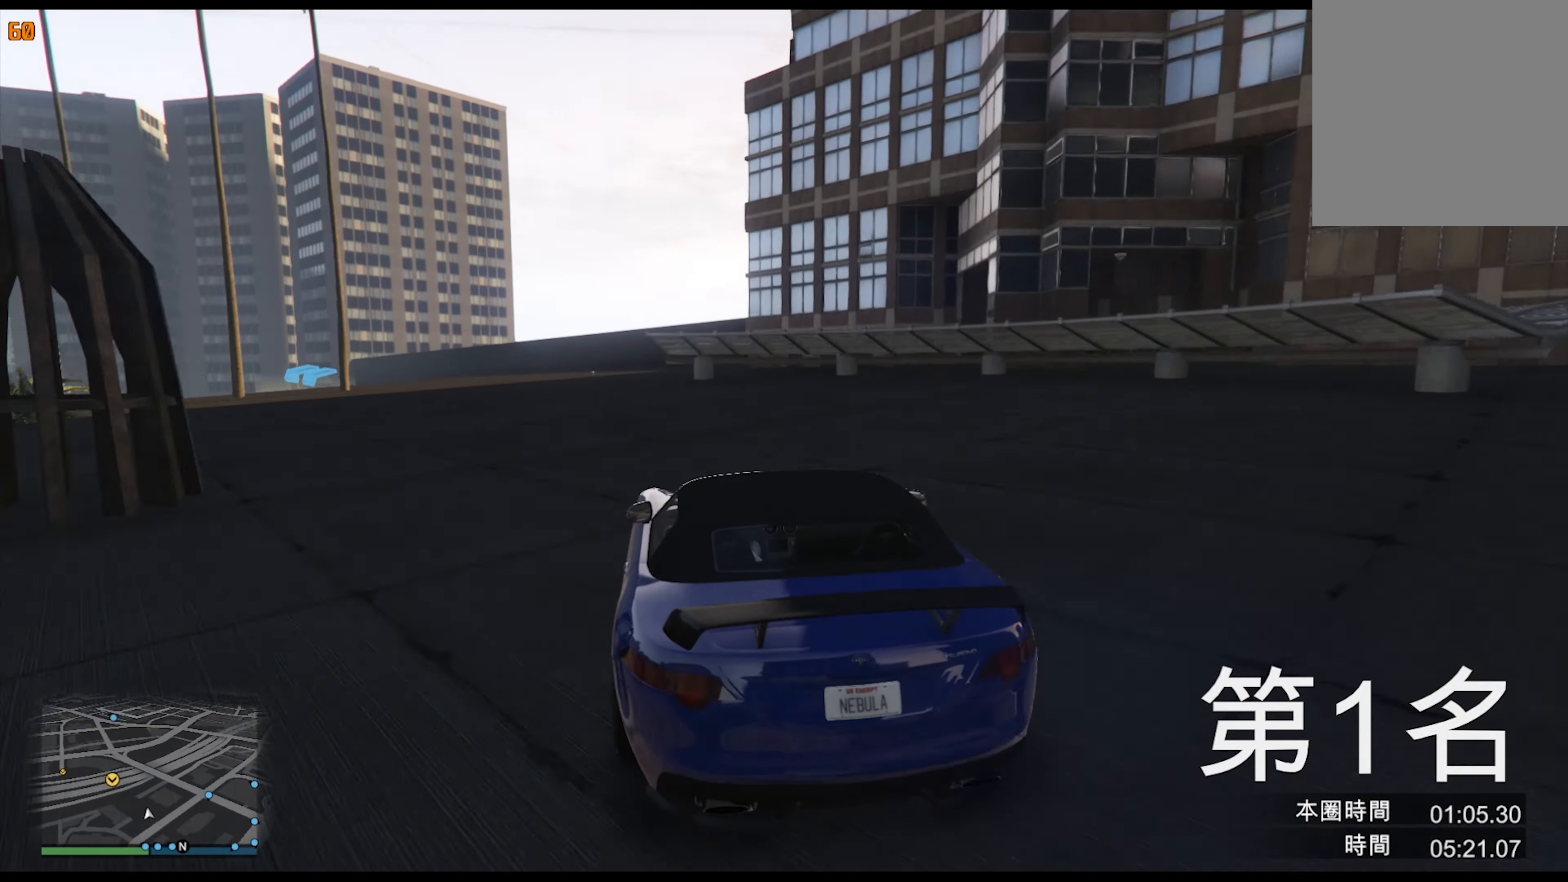
{"buttons": [], "left_stick": "left", "right_stick": "center", "events": [[100, "left_stick", "center"], [234, "left_stick", "left"], [367, "left_stick", "center"], [450, "left_stick", "left"]]}
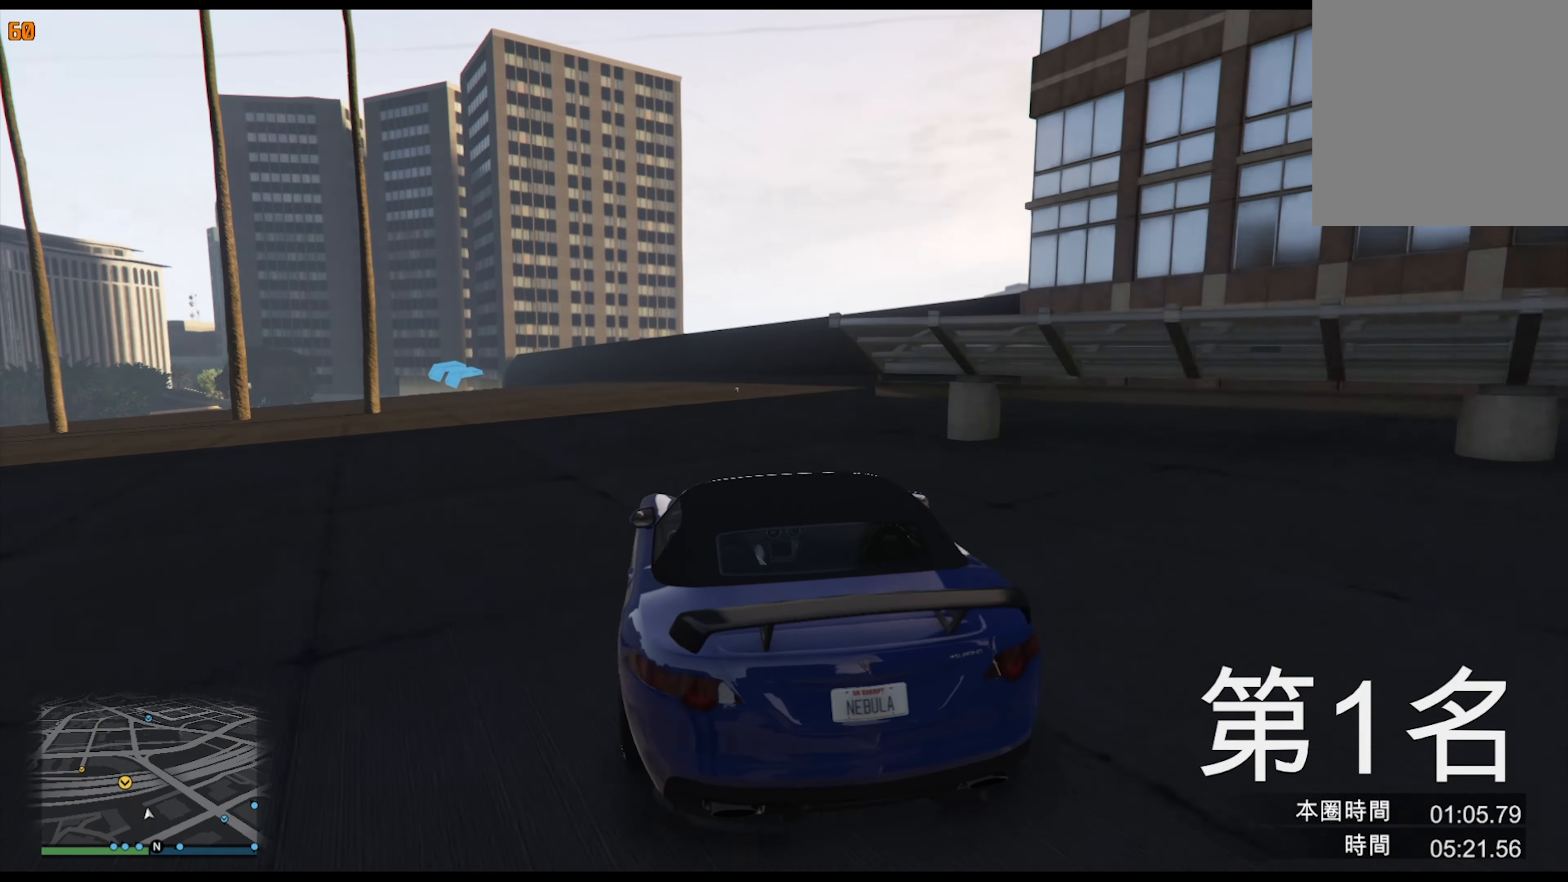
{"buttons": [], "left_stick": "left", "right_stick": "center", "events": [[100, "left_stick", "center"], [167, "left_stick", "left"], [284, "left_stick", "center"], [400, "left_stick", "left"]]}